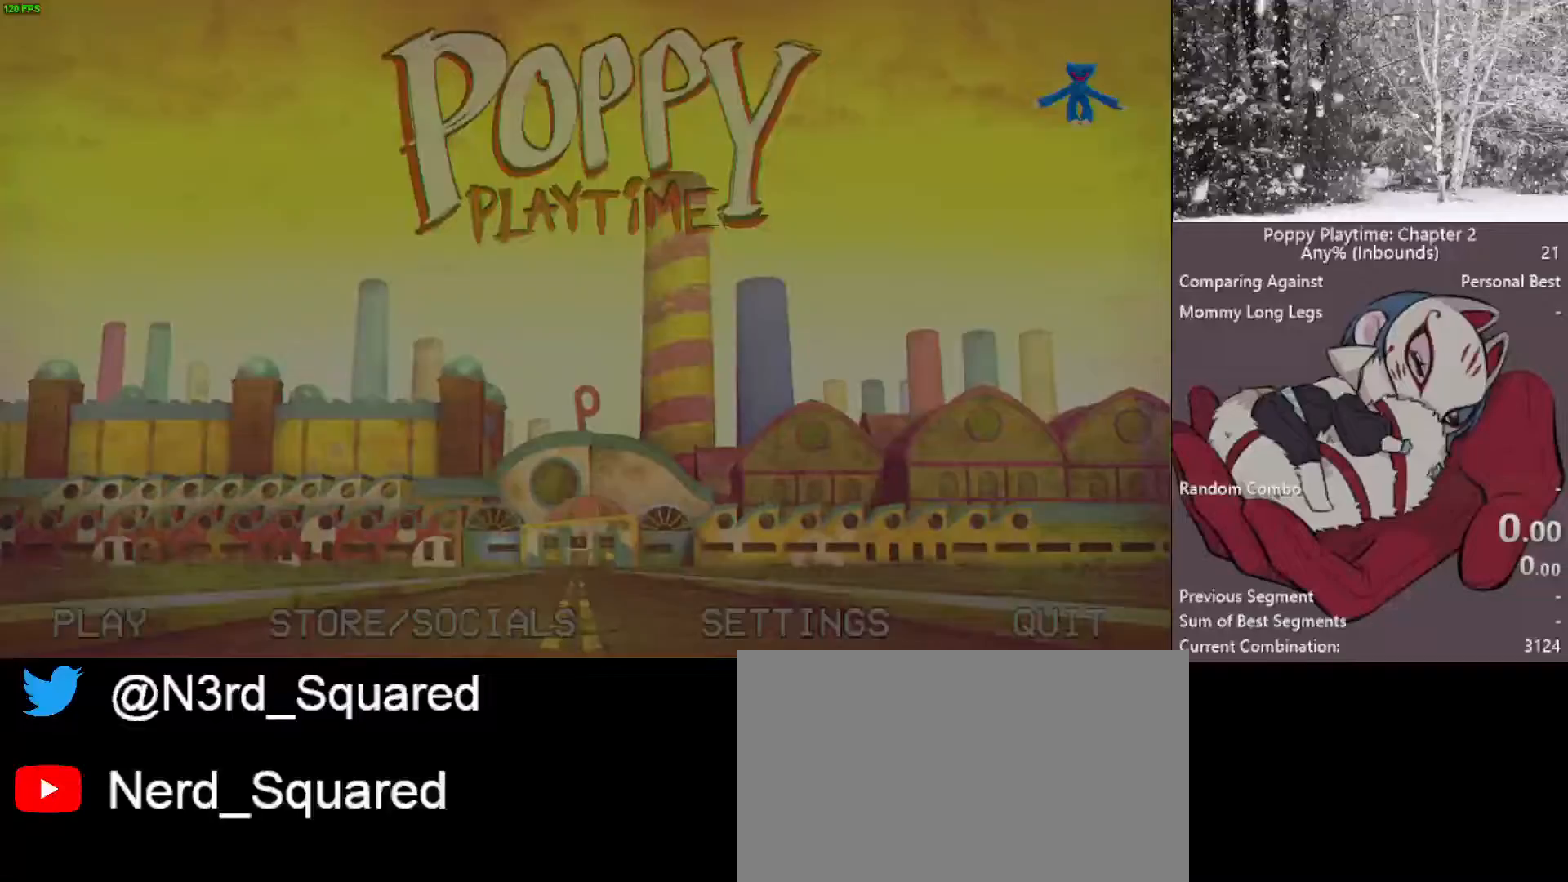
Gameplay with keyboard and mouse; each line is a JSON object with the keys and mouse buttons held at the frame after it. "events" lists presses ("down") and releases ("up") of "1", "2", "3", "4", "5", "a", "alt", "c", "caps_lock", "ctrl", "d", "e", "f", "g", "q", "r", "s", "shift", "space", "t", "tab", "v", "w", "x", "z", "mouse_left", "mouse_wheel" and "mouse_right" between this image and that frame as [ms after this image, input, new state], when the widget could be followed in between. "mouse_left", "mouse_wheel", "mouse_right" = the "left", "wheel", "right" buttons of the "mouse" list. No other keys are recorded. "wheel" means that the mouse wheel is clicked or scrolled. "mouse_move" is the direction in which the mouse moves at that frame (one of eight, or "still"), when it could be read.
{"keys": [], "mouse": [], "mouse_move": "still", "events": []}
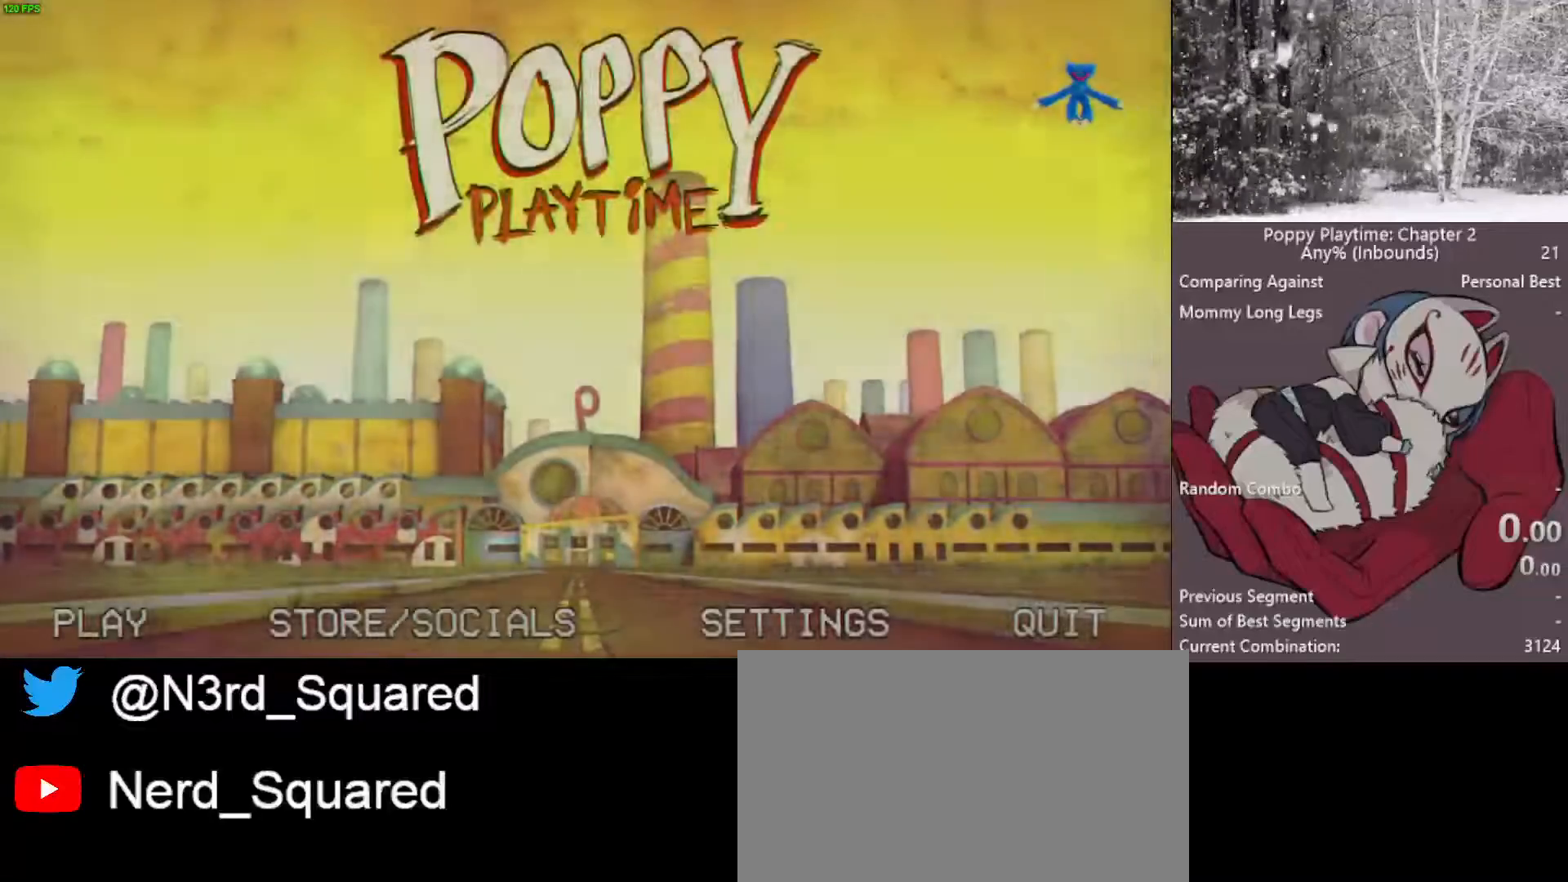
{"keys": [], "mouse": [], "mouse_move": "down-left", "events": []}
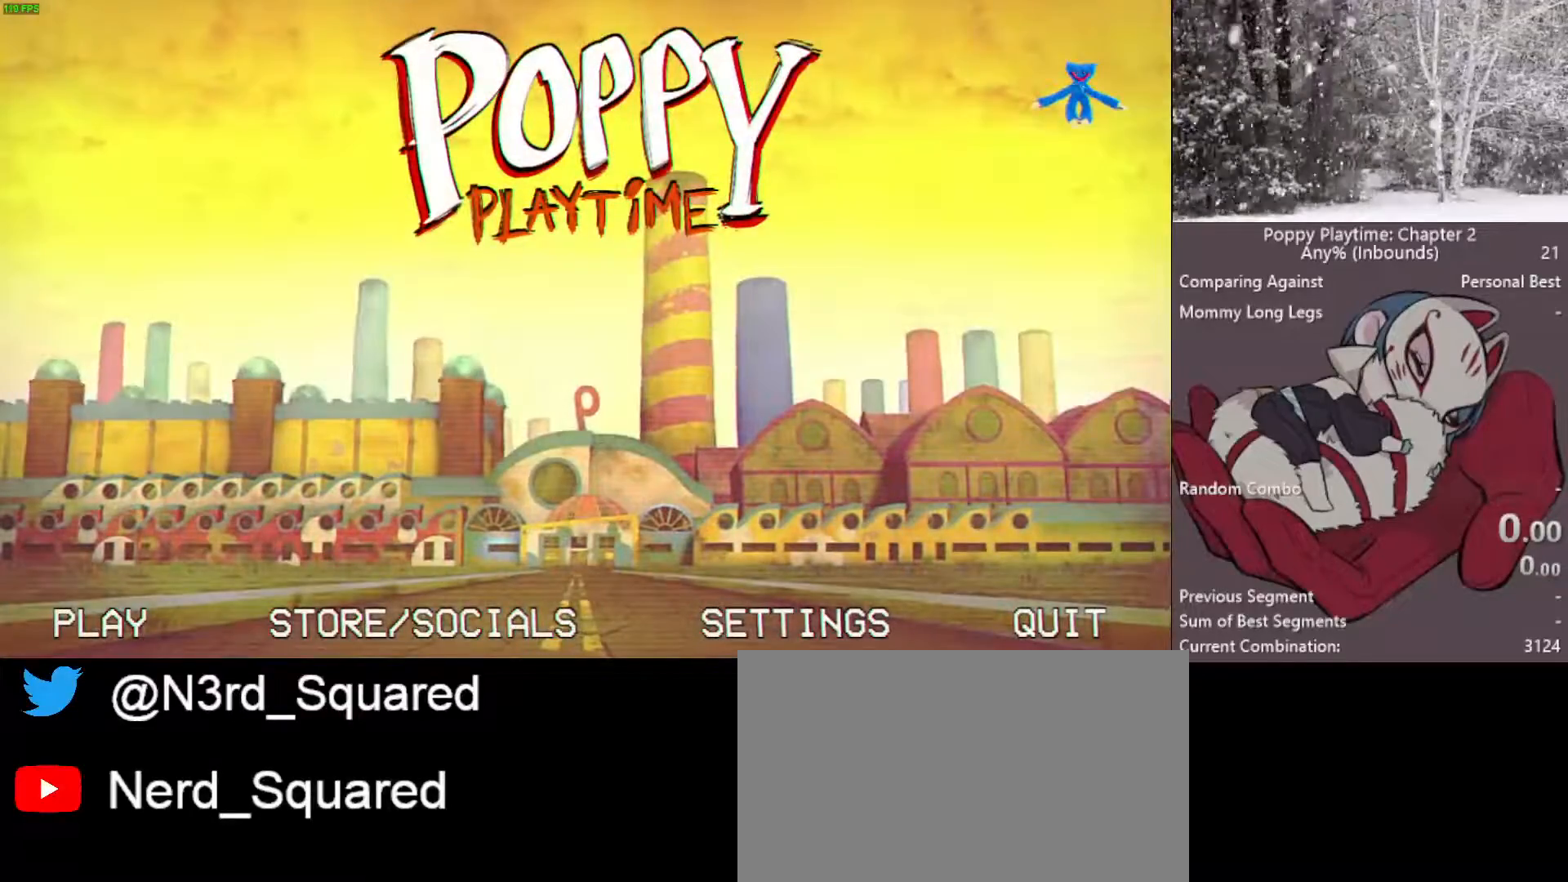
{"keys": [], "mouse": [], "mouse_move": "down-left", "events": []}
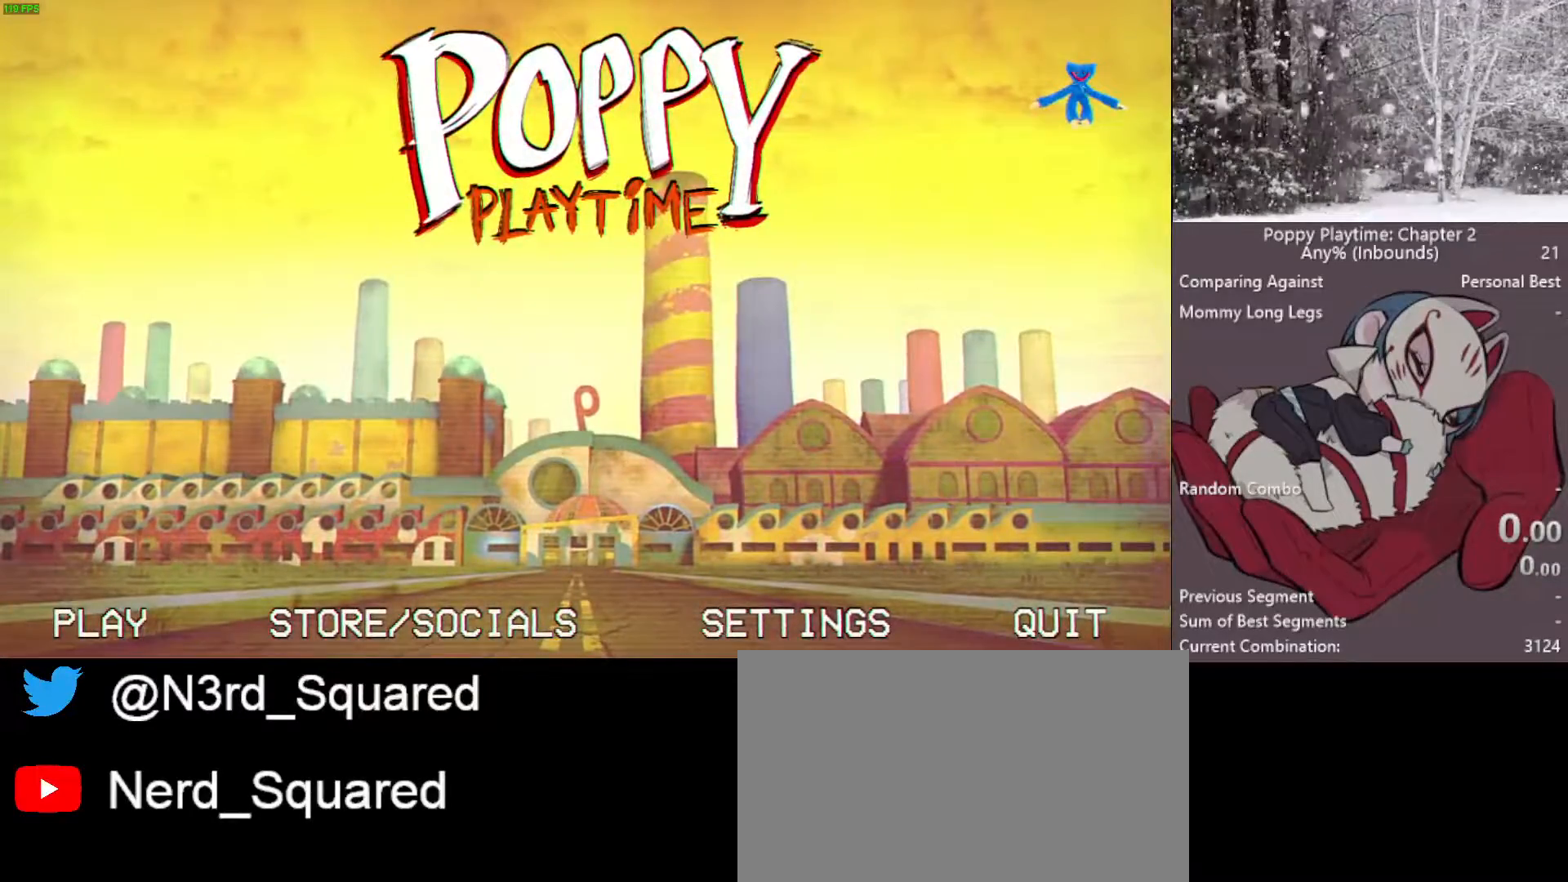
{"keys": [], "mouse": [], "mouse_move": "still", "events": [[83, "mouse_left", "down"], [183, "mouse_left", "up"]]}
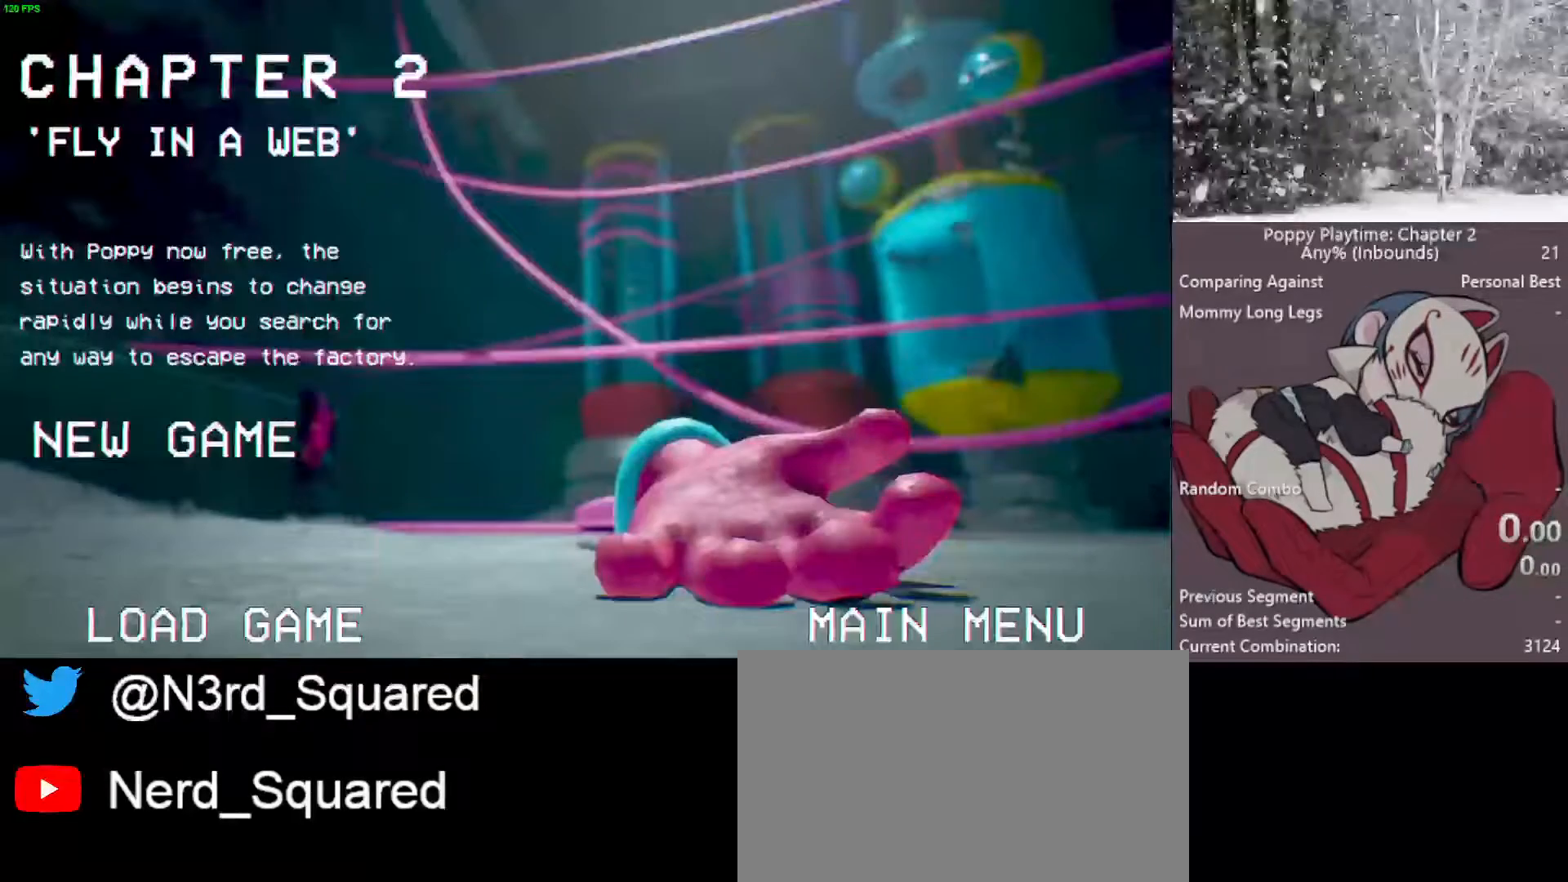
{"keys": [], "mouse": [], "mouse_move": "up", "events": []}
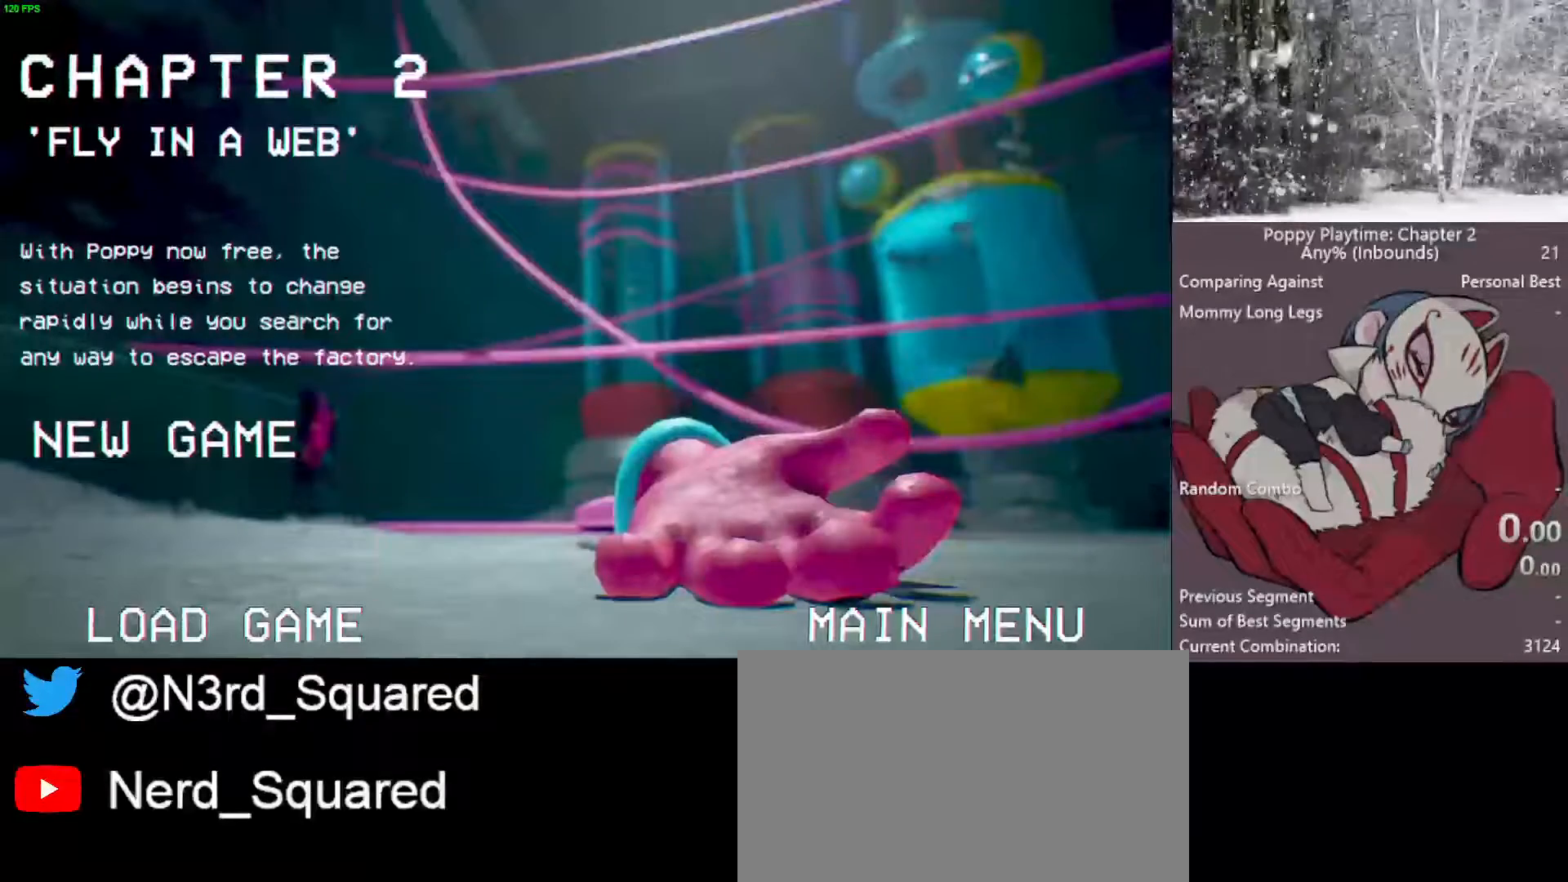
{"keys": [], "mouse": [], "mouse_move": "still", "events": [[200, "mouse_left", "down"], [250, "mouse_left", "up"]]}
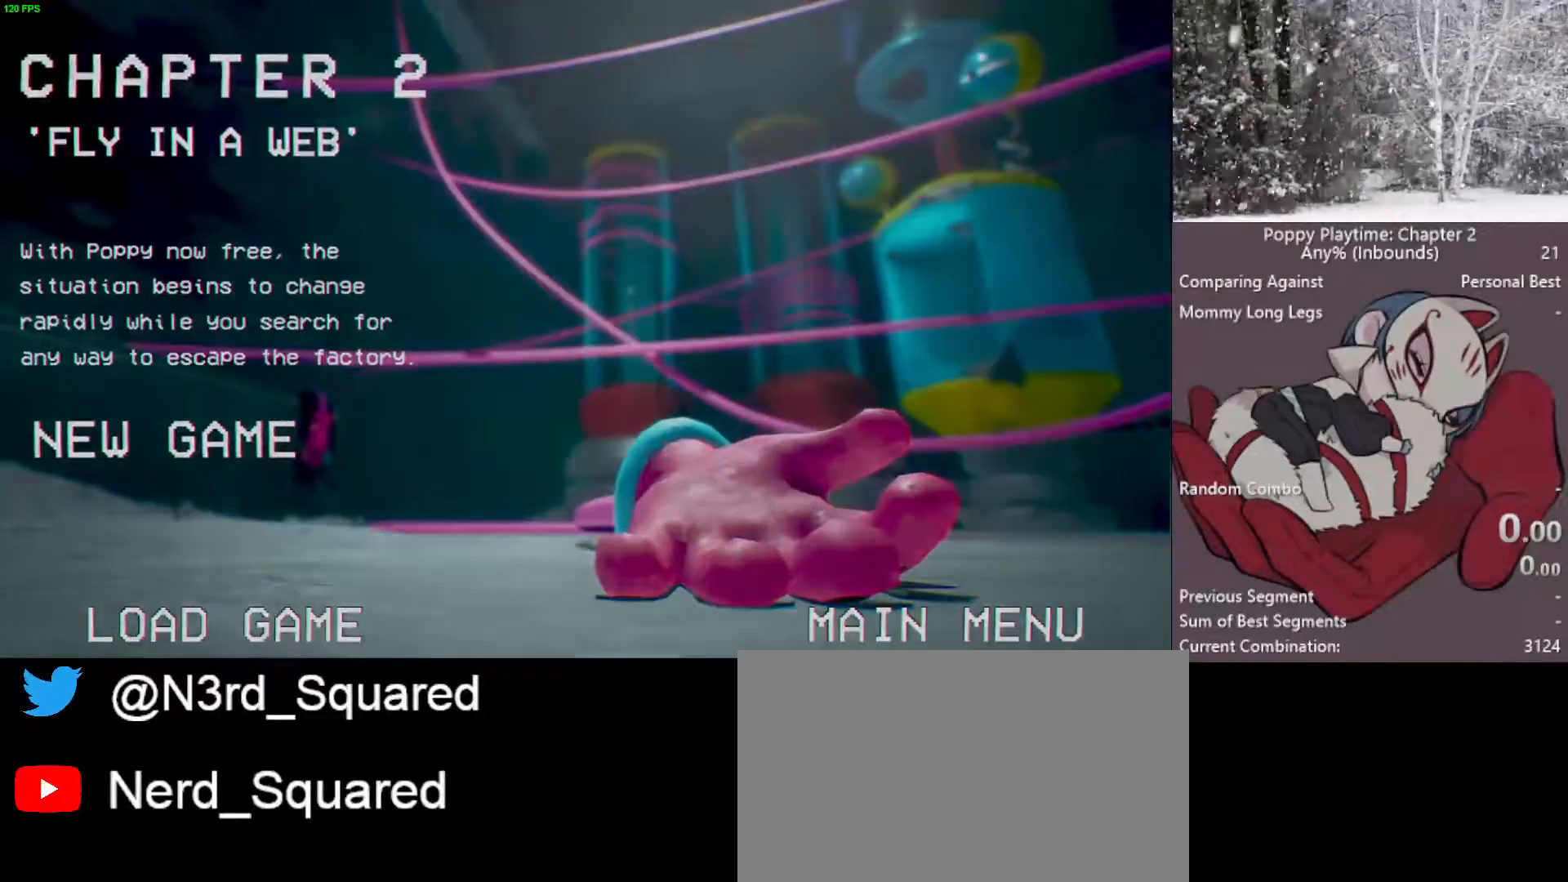
{"keys": [], "mouse": [], "mouse_move": "still", "events": [[83, "mouse_left", "down"], [133, "mouse_left", "up"]]}
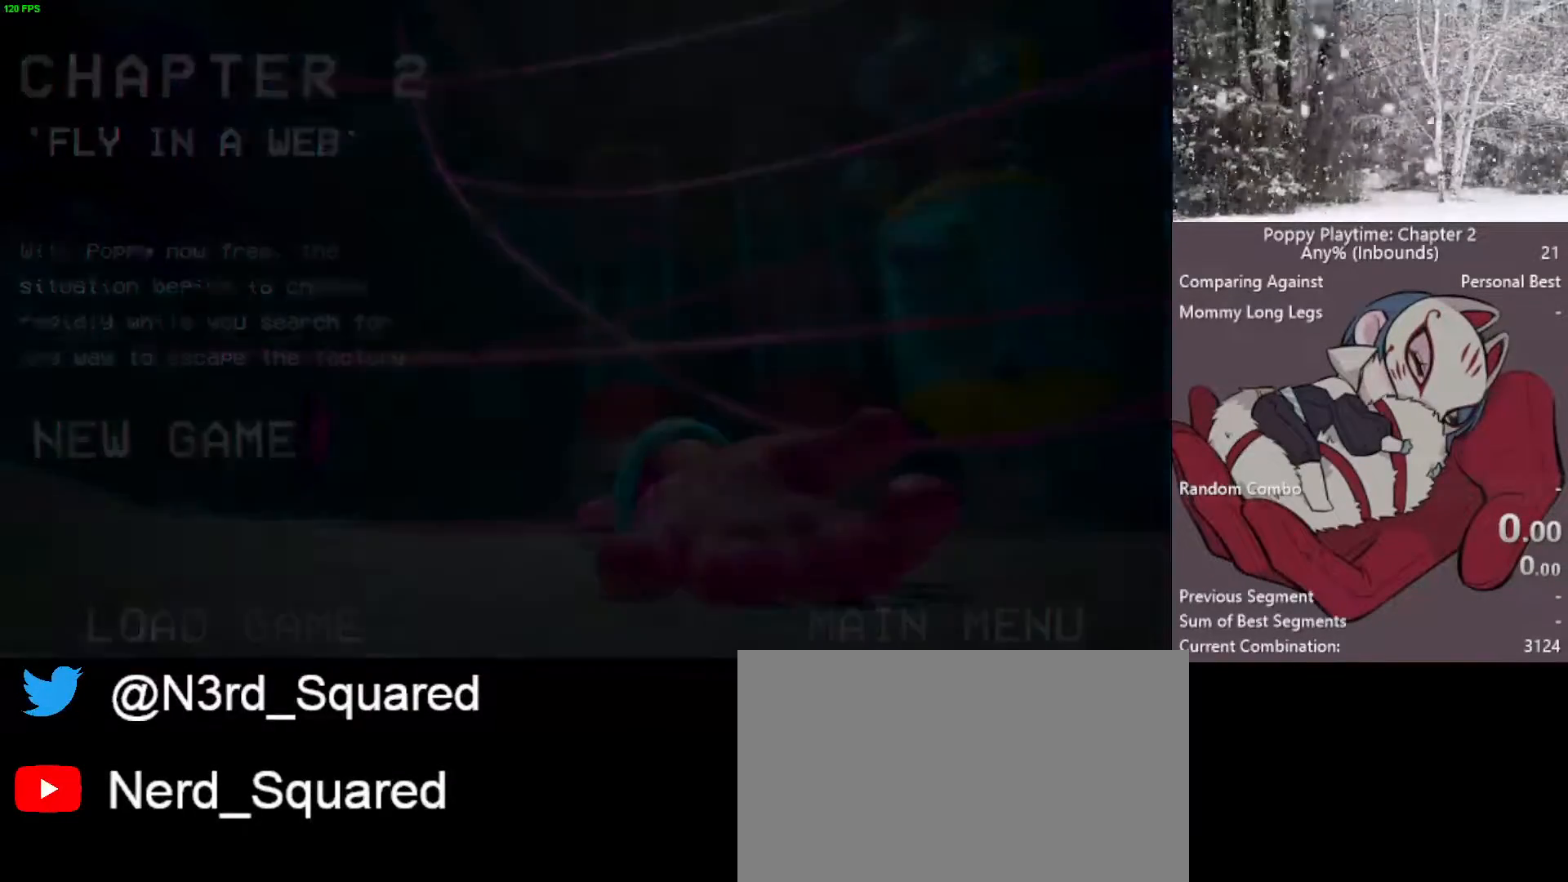
{"keys": ["space"], "mouse": [], "mouse_move": "still", "events": [[433, "space", "down"]]}
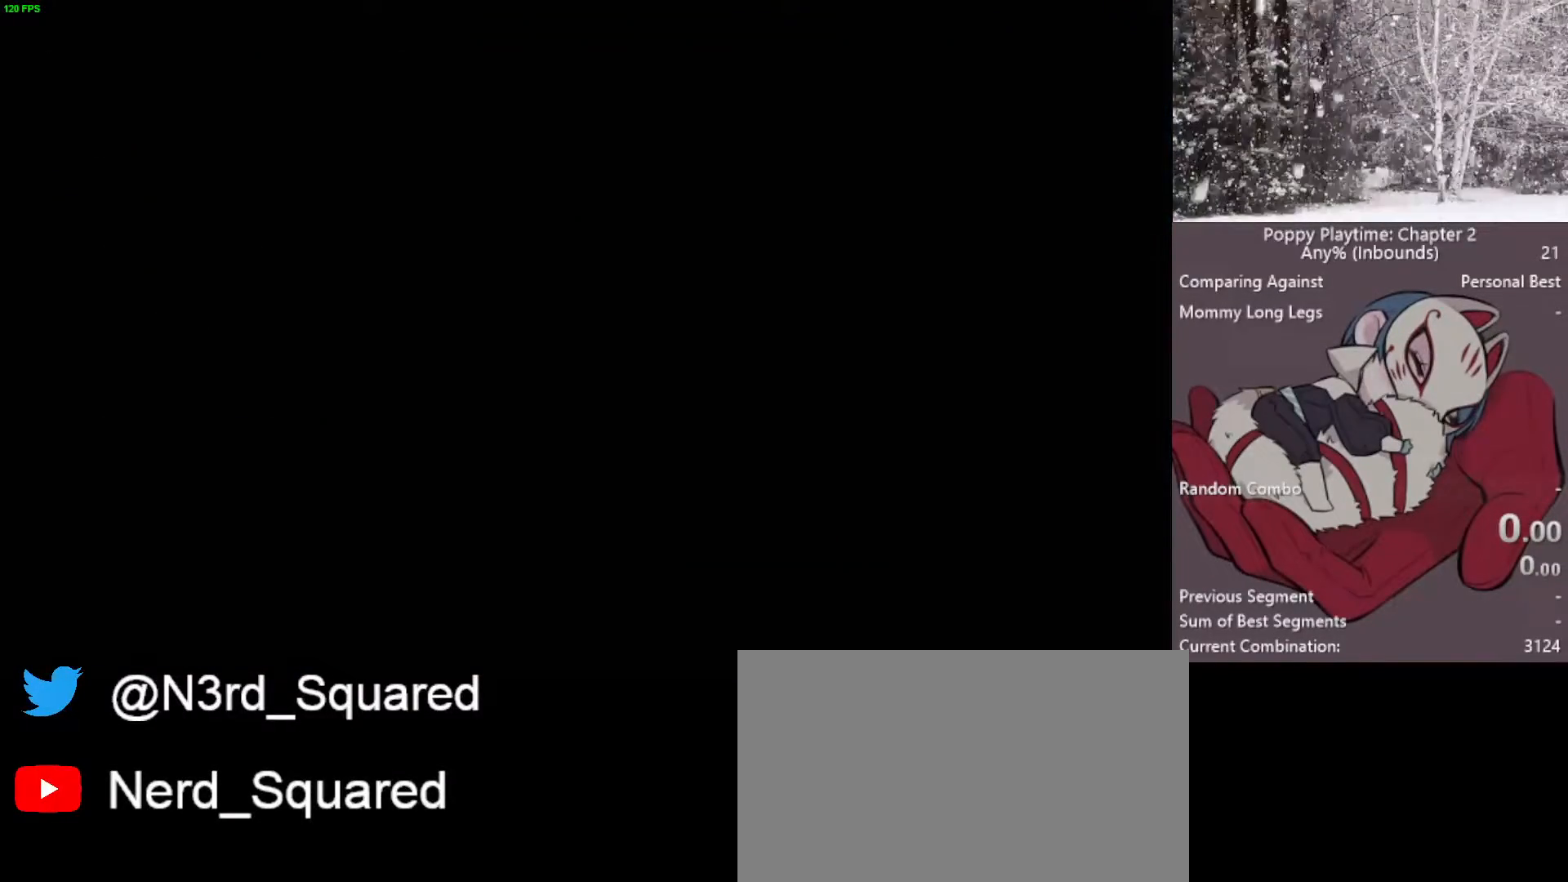
{"keys": ["space"], "mouse": [], "mouse_move": "still", "events": []}
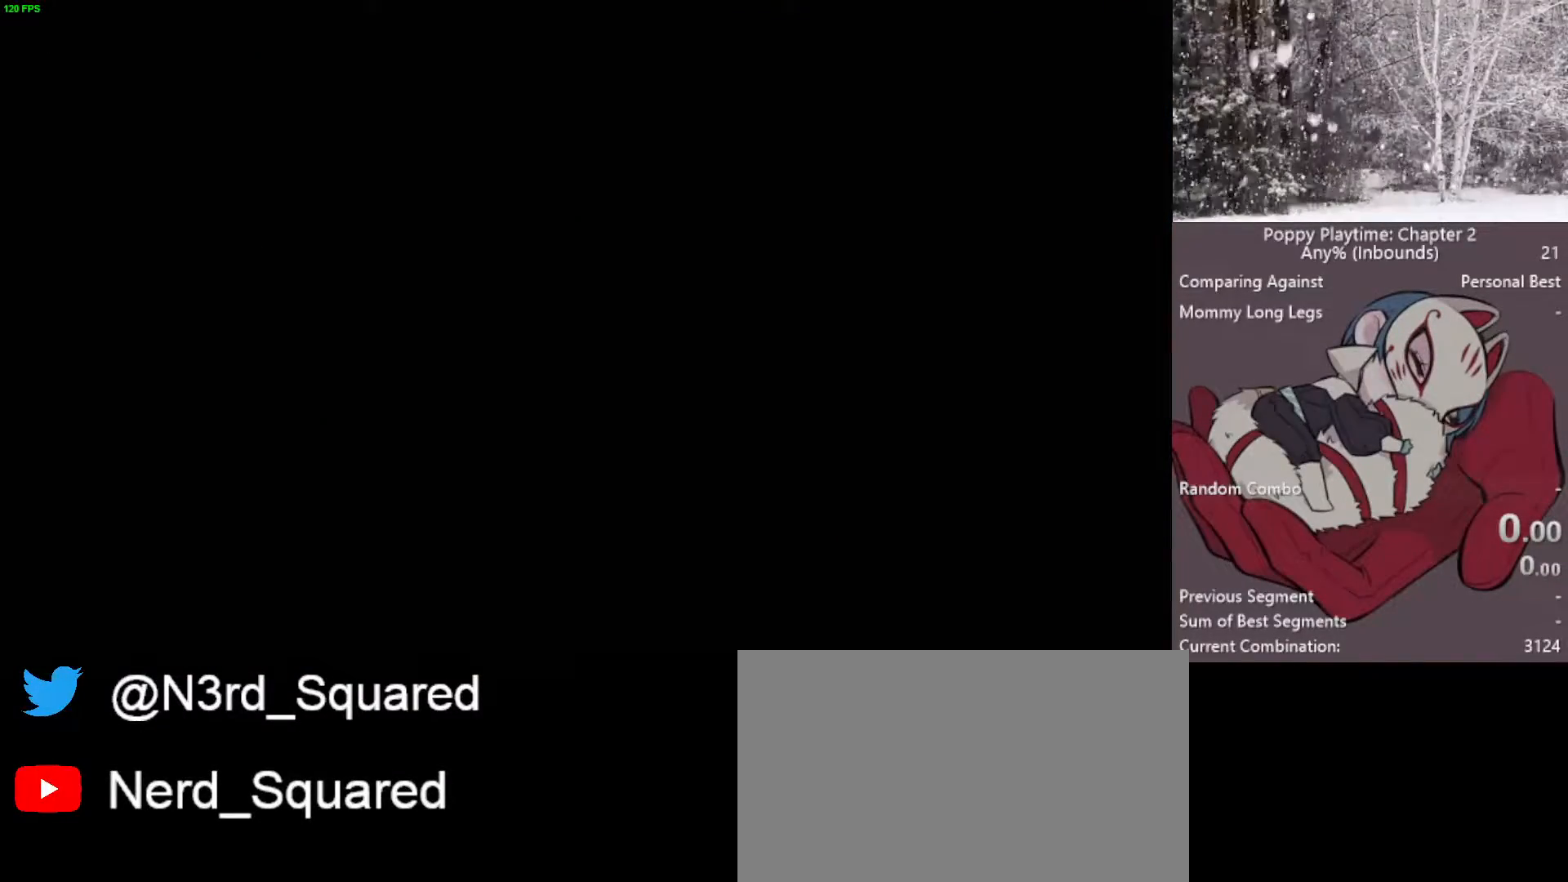
{"keys": ["space"], "mouse": [], "mouse_move": "up-right", "events": []}
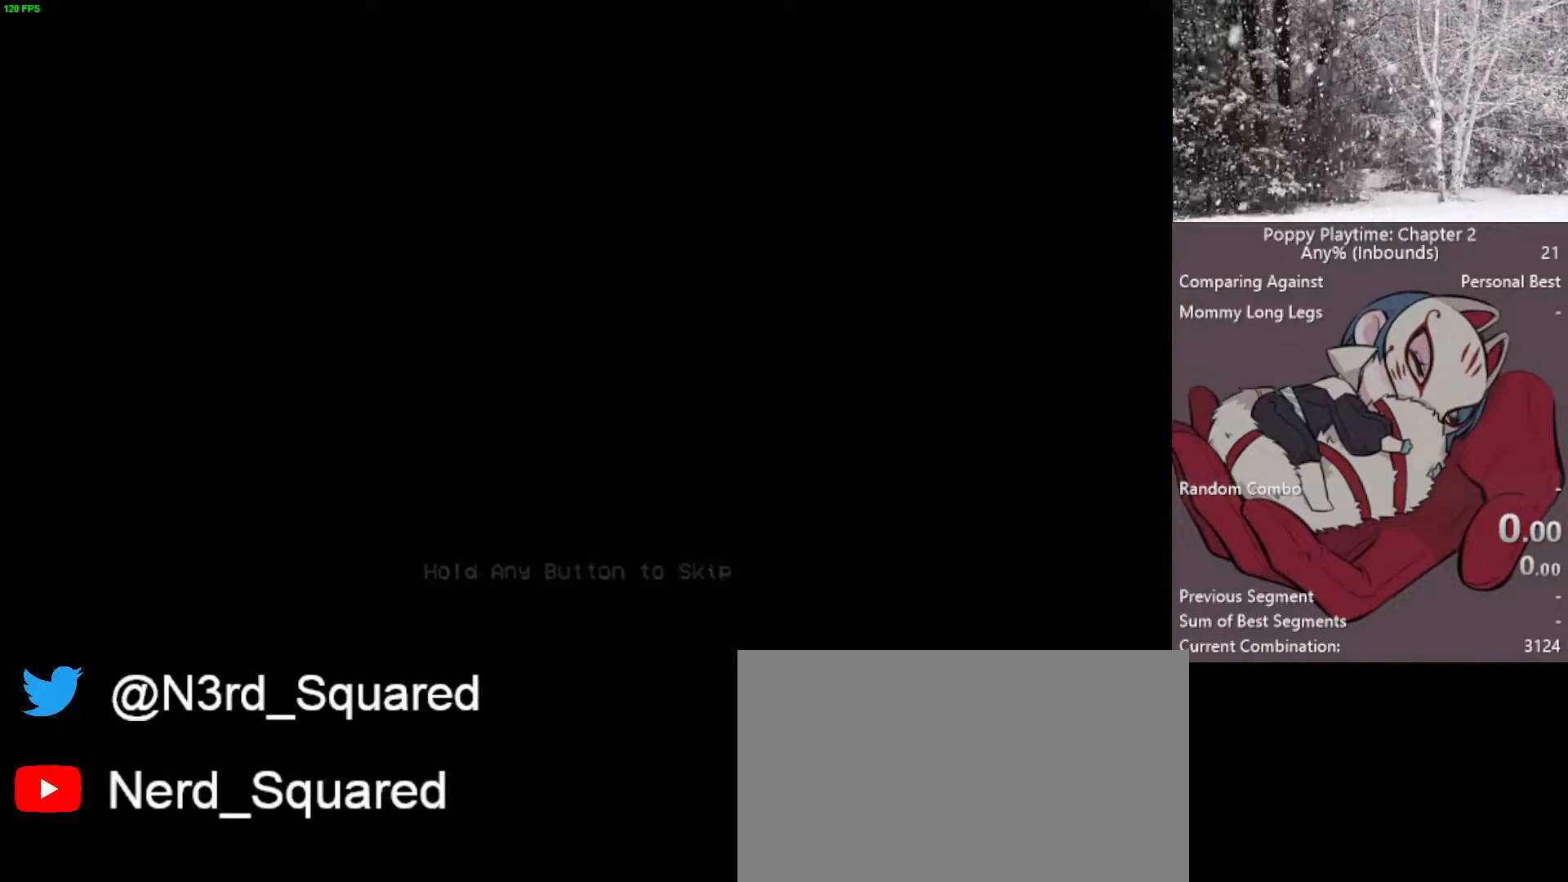
{"keys": ["space"], "mouse": [], "mouse_move": "still", "events": []}
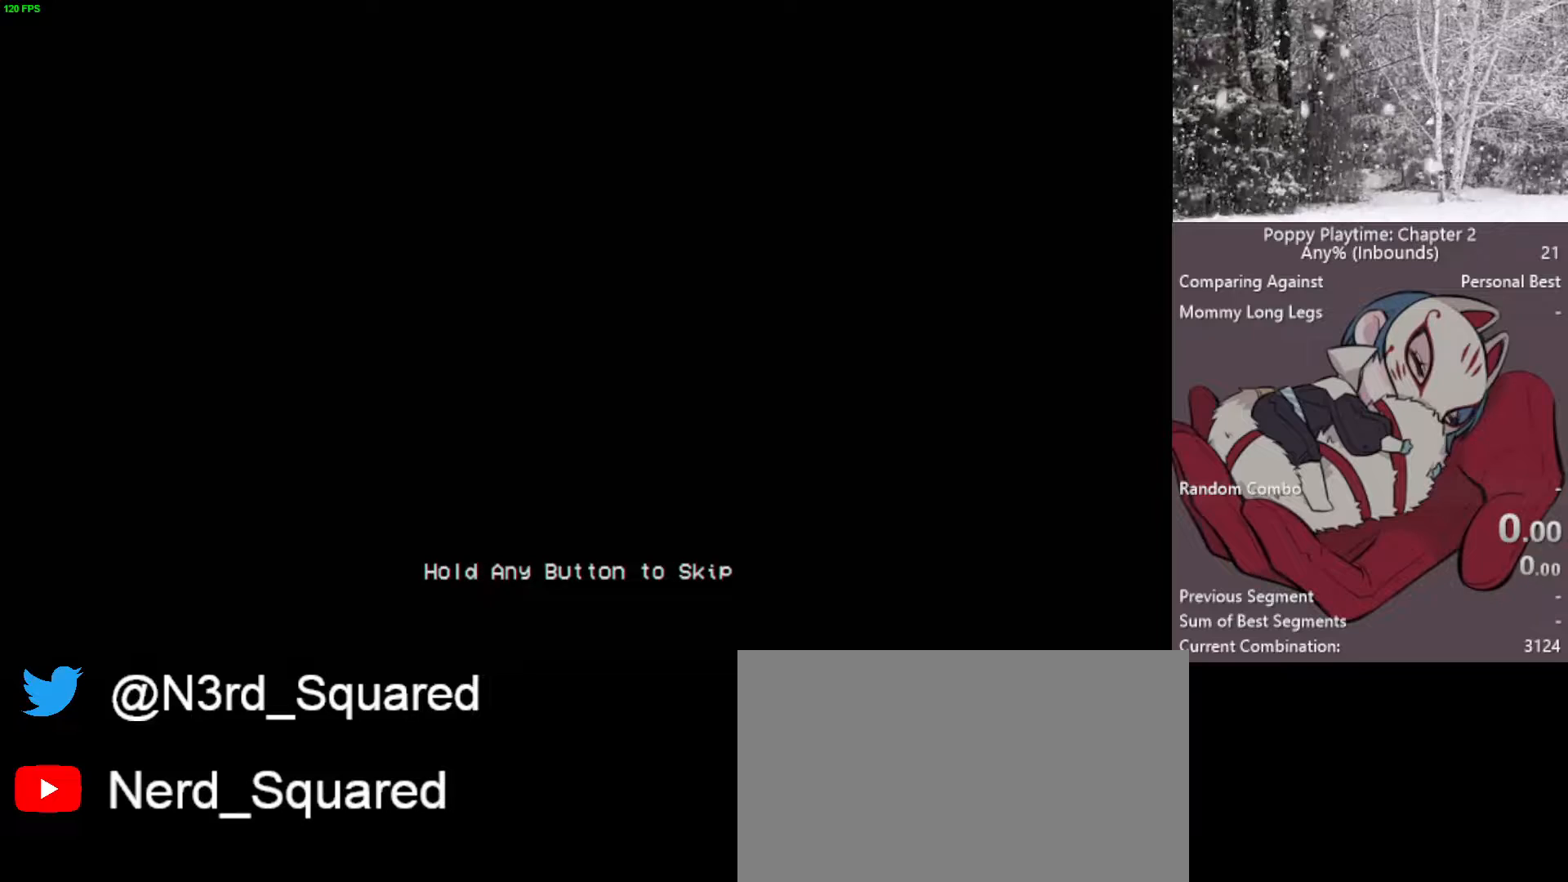
{"keys": ["space"], "mouse": [], "mouse_move": "still", "events": []}
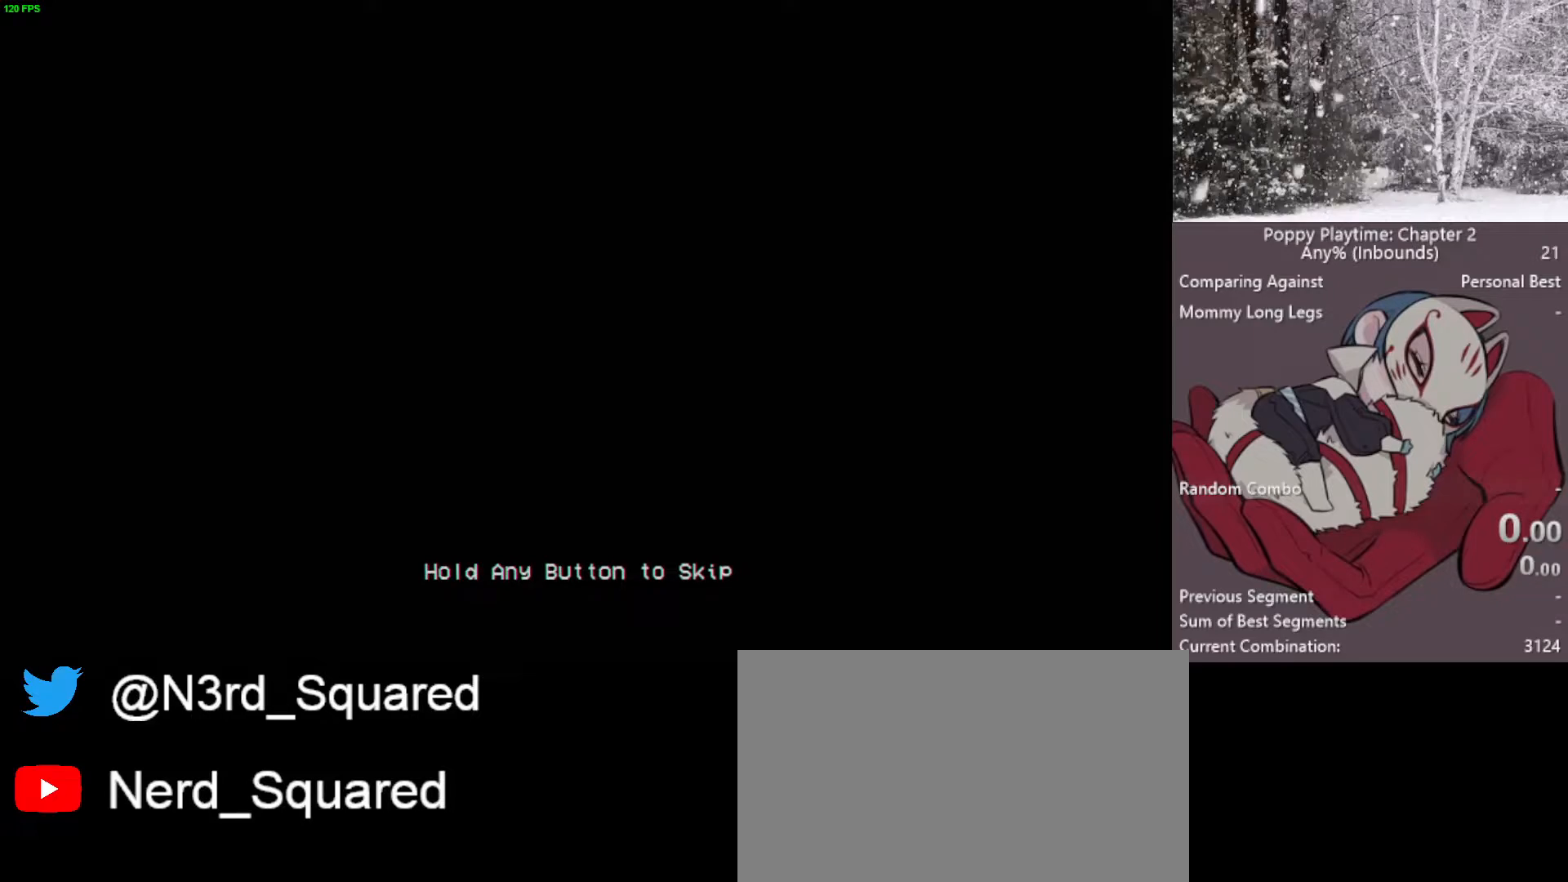
{"keys": ["space"], "mouse": [], "mouse_move": "still", "events": []}
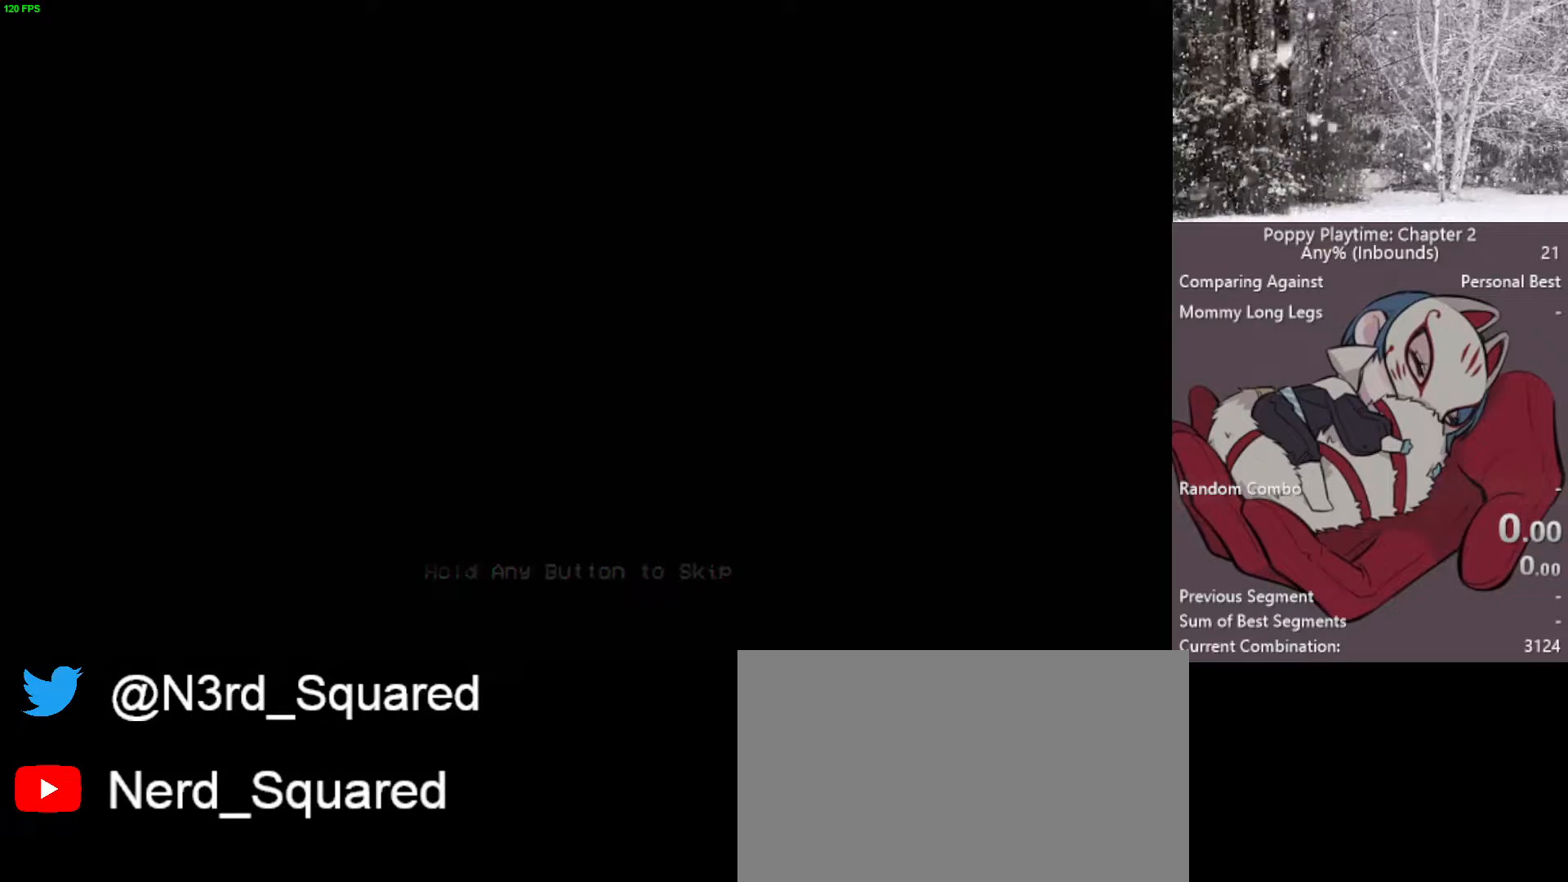
{"keys": ["space"], "mouse": [], "mouse_move": "still", "events": []}
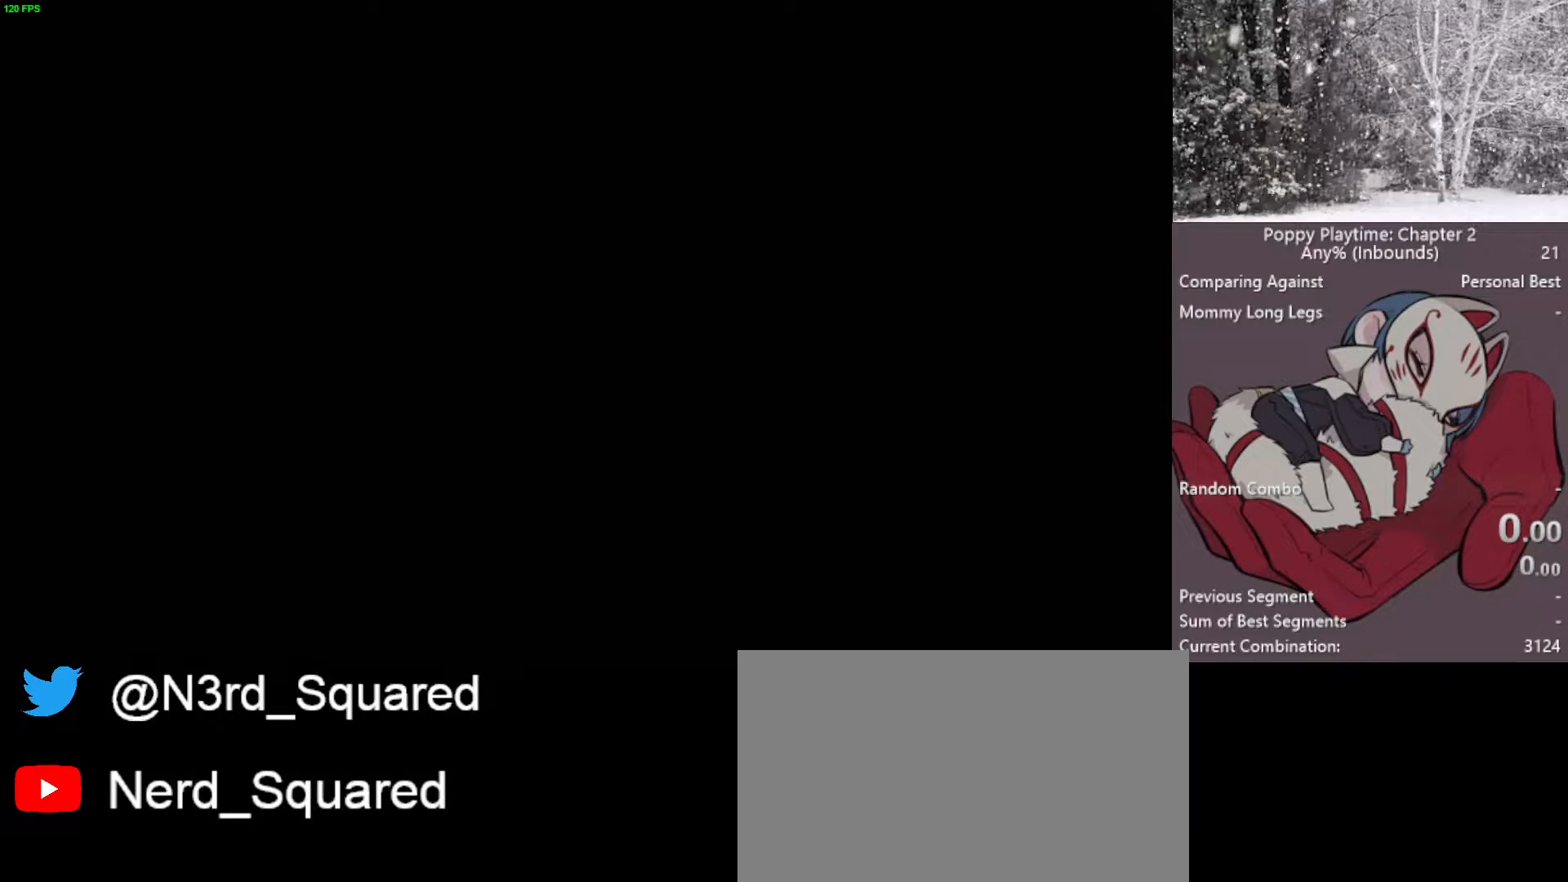
{"keys": ["space"], "mouse": [], "mouse_move": "still", "events": []}
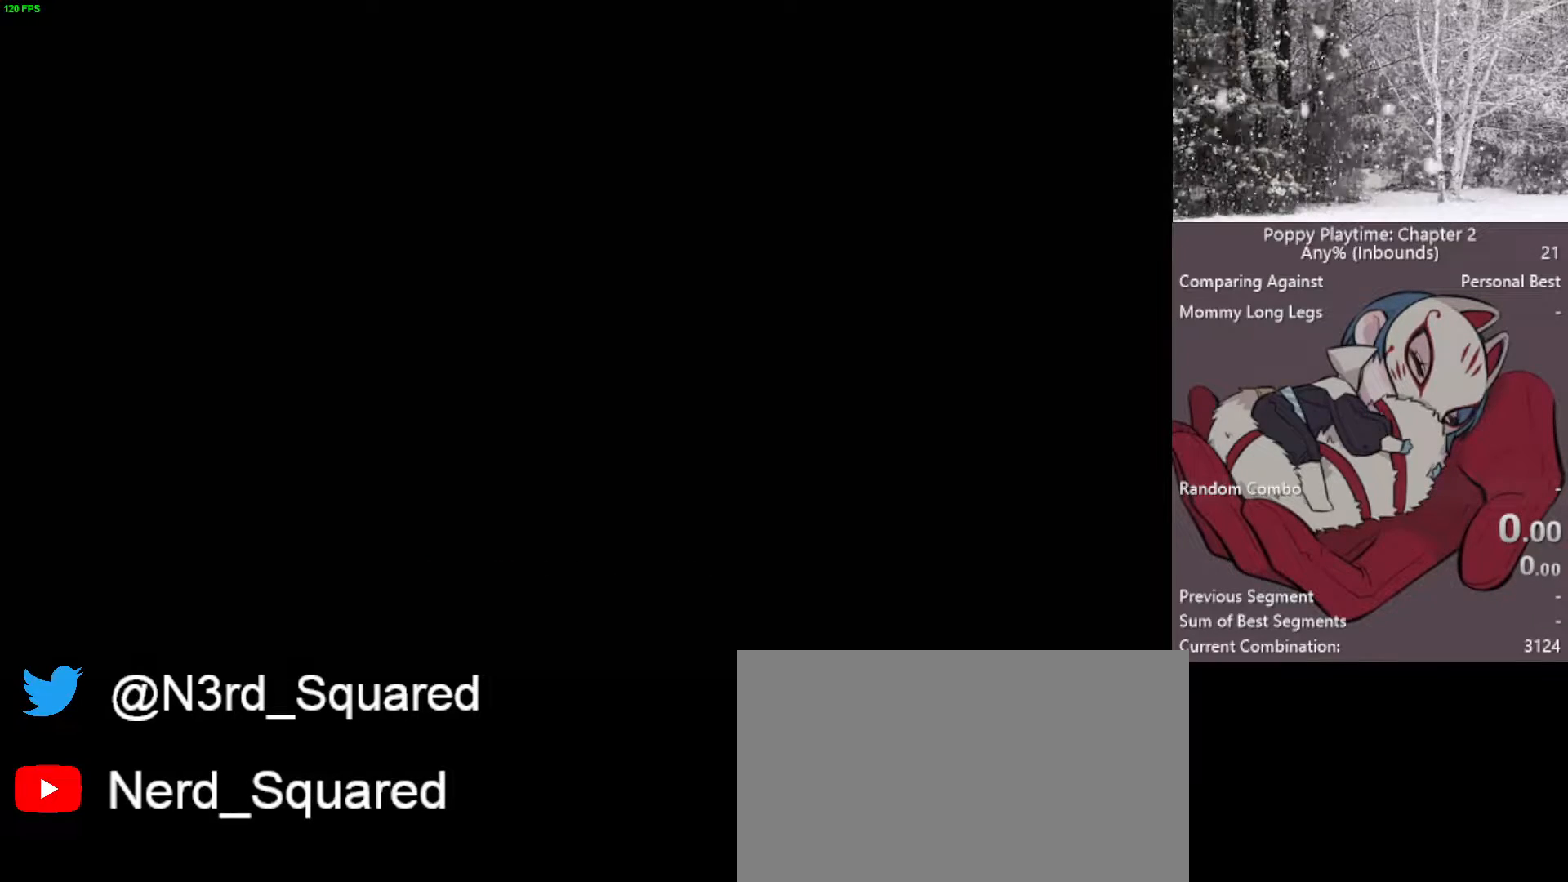
{"keys": ["space"], "mouse": [], "mouse_move": "still", "events": []}
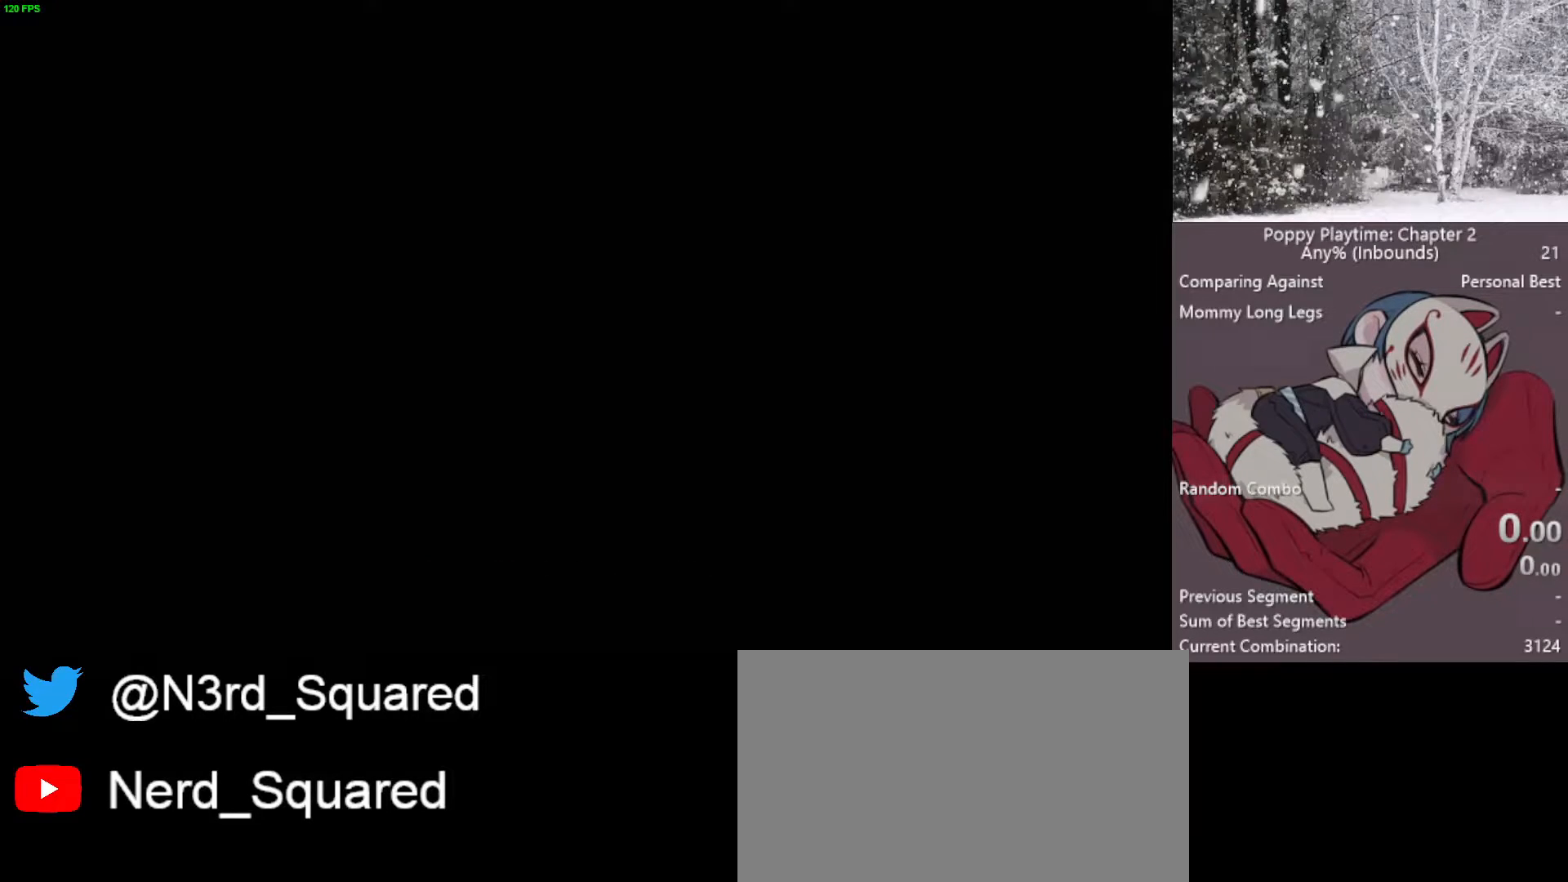
{"keys": [], "mouse": [], "mouse_move": "still", "events": [[183, "space", "up"]]}
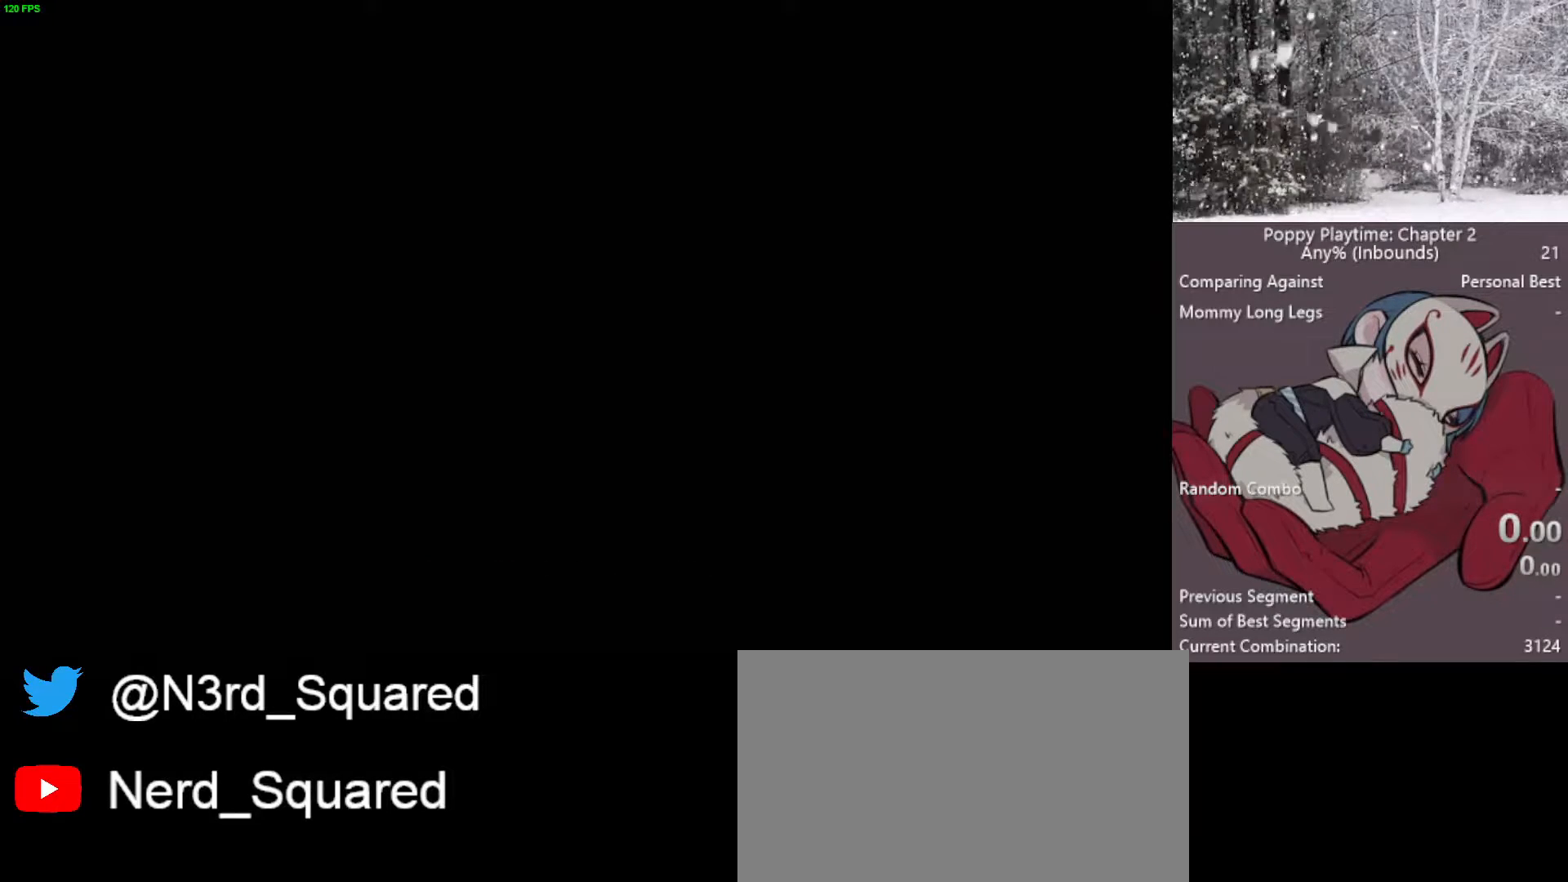
{"keys": ["space"], "mouse": [], "mouse_move": "still", "events": [[117, "space", "down"]]}
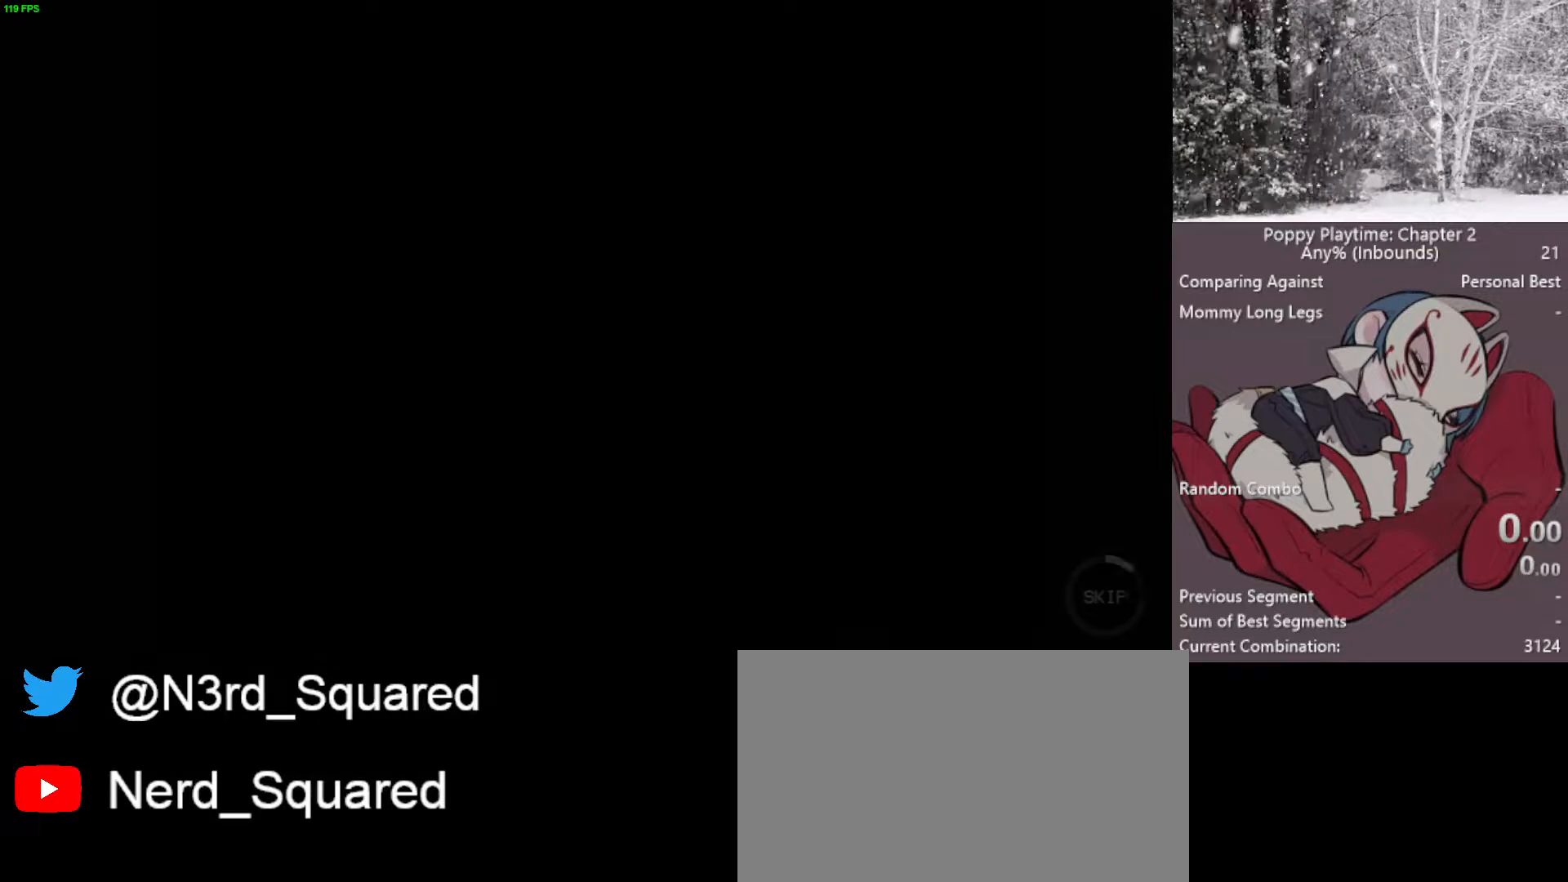
{"keys": ["space"], "mouse": [], "mouse_move": "still", "events": []}
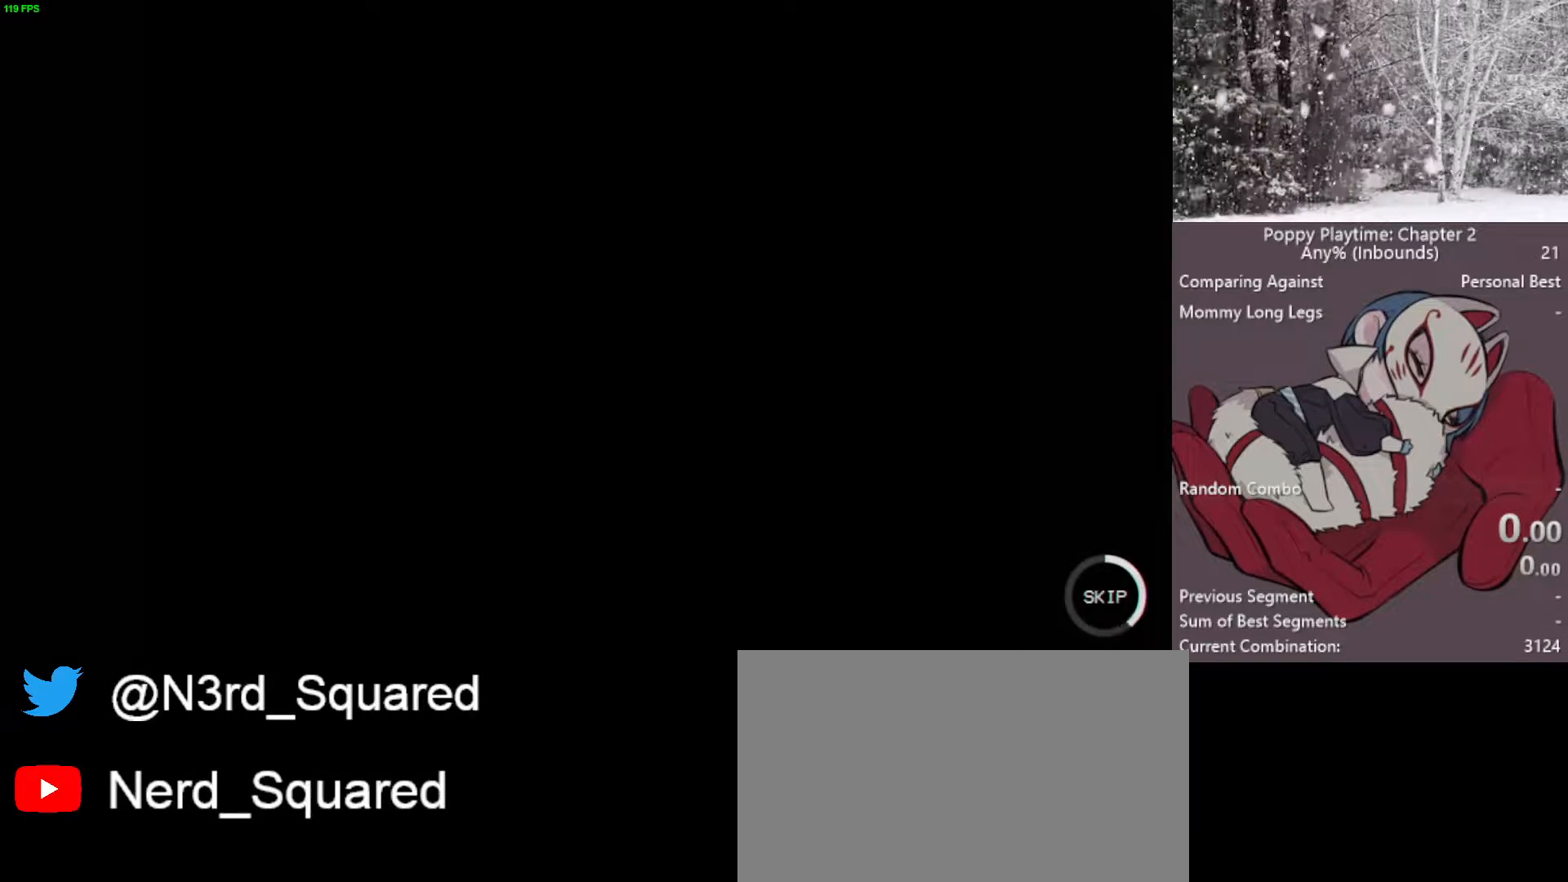
{"keys": ["space"], "mouse": [], "mouse_move": "still", "events": []}
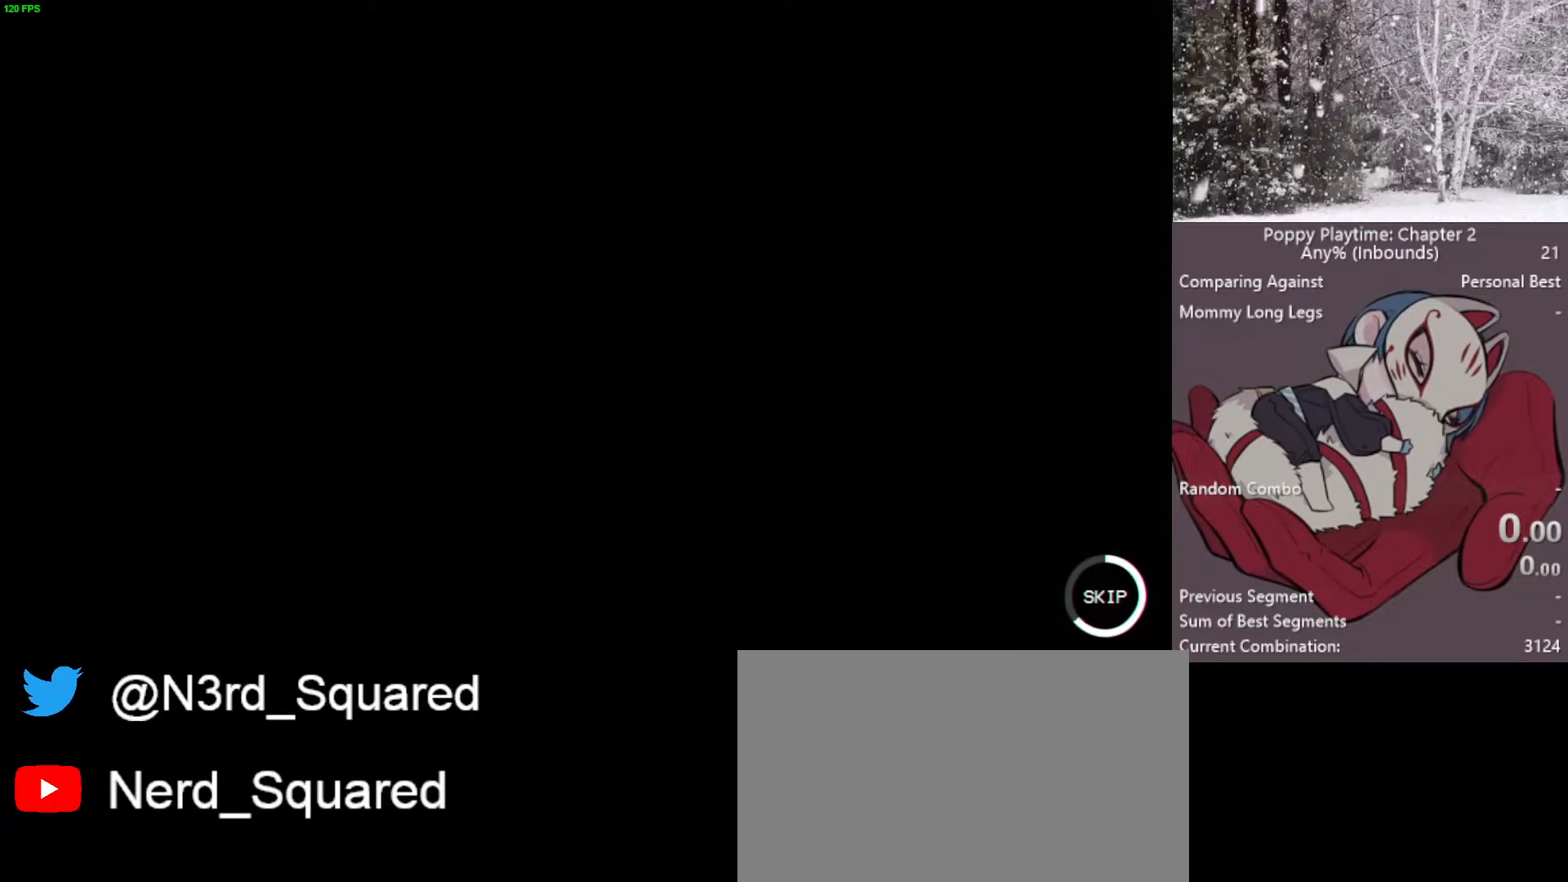
{"keys": ["space"], "mouse": [], "mouse_move": "still", "events": []}
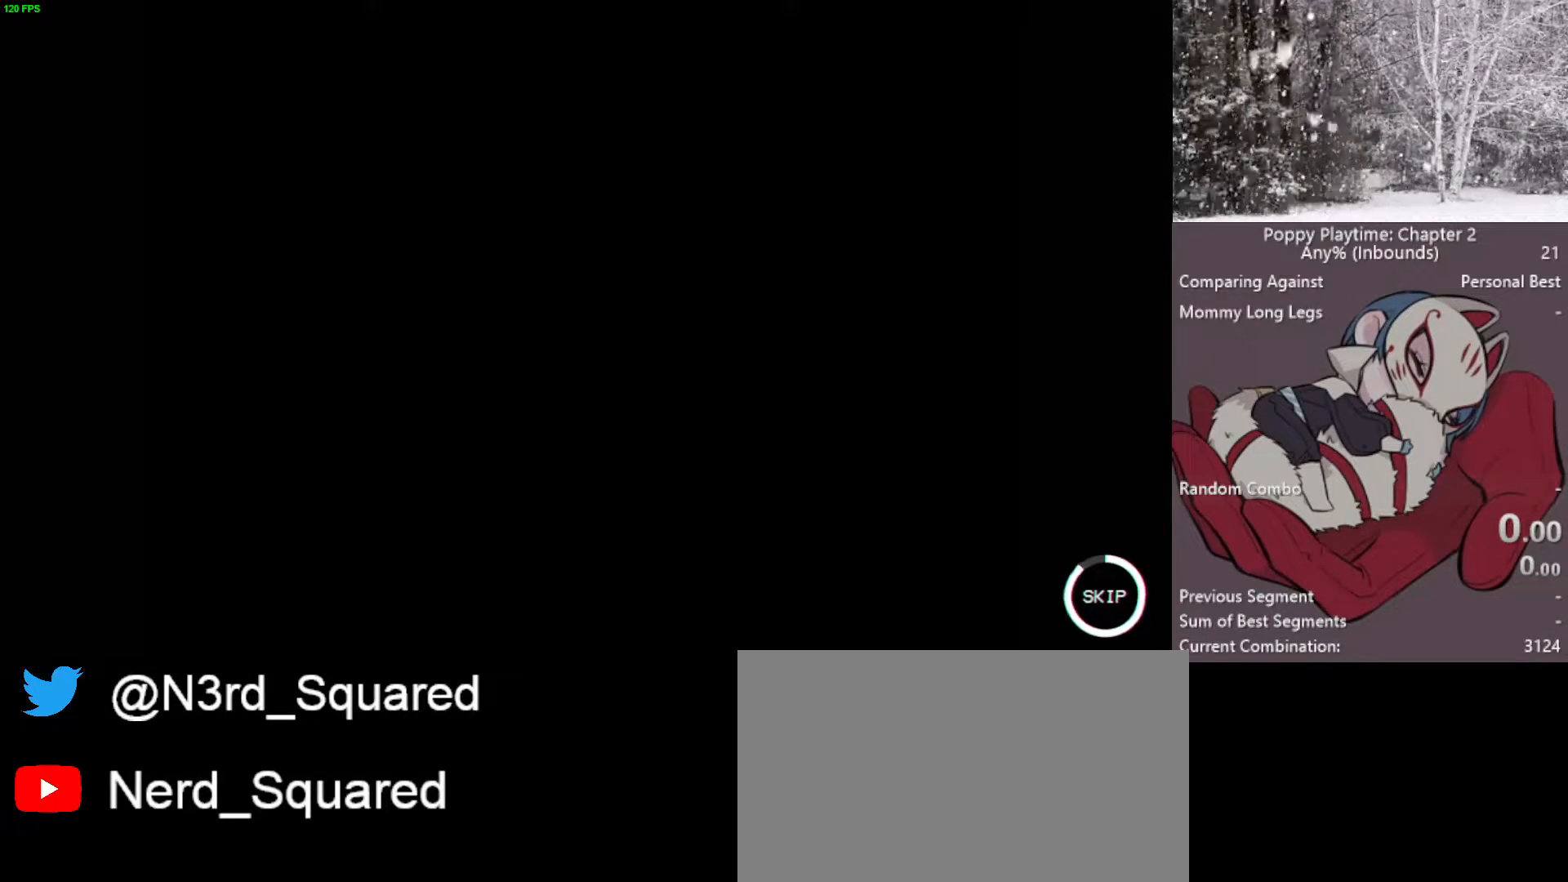
{"keys": ["space"], "mouse": [], "mouse_move": "still", "events": []}
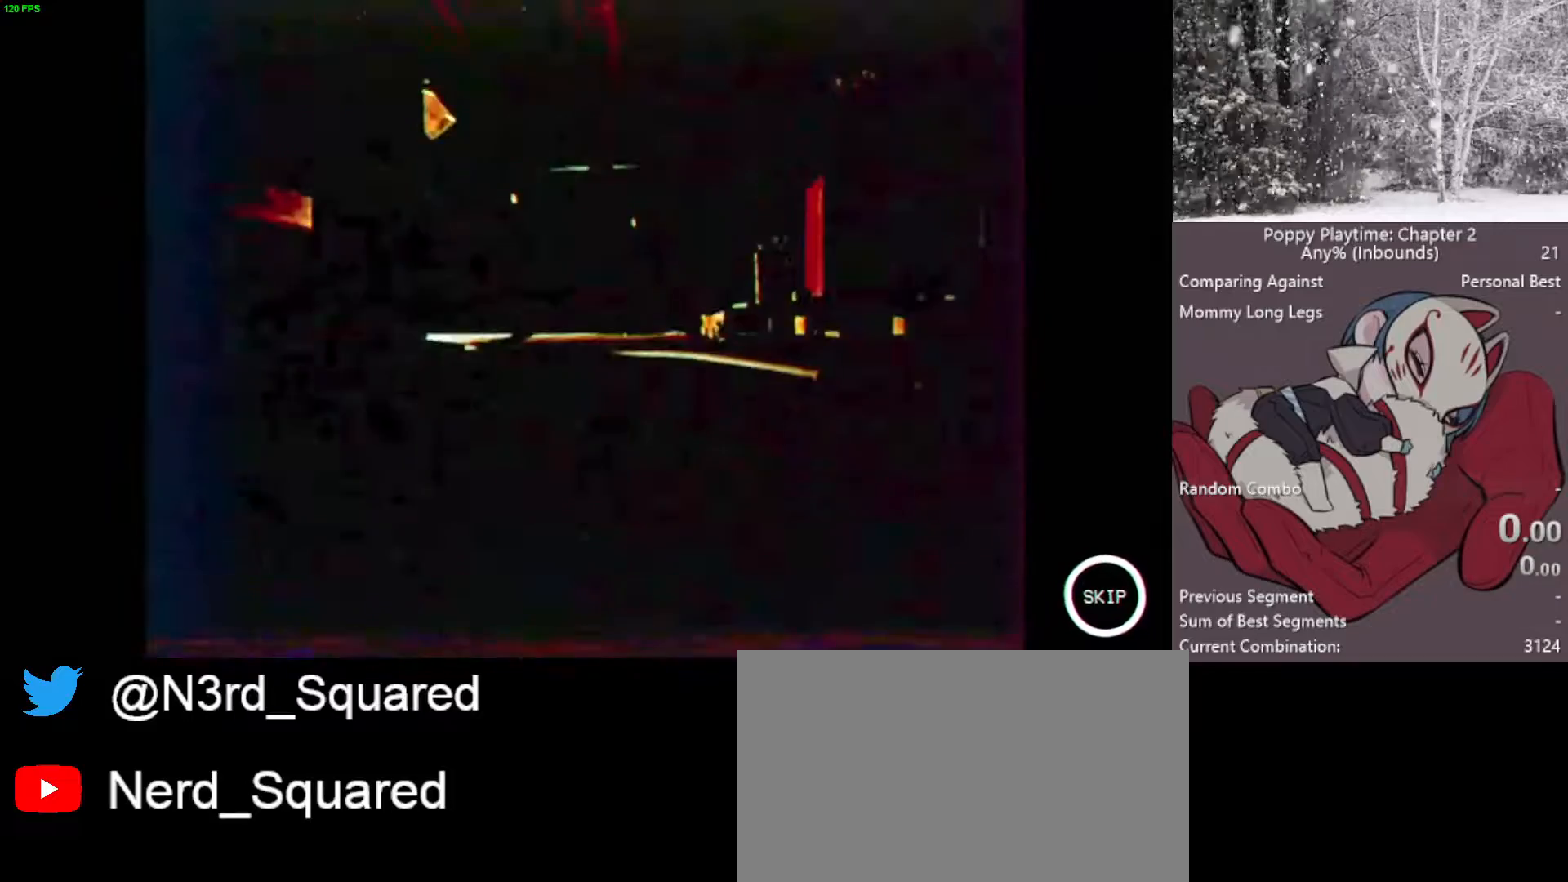
{"keys": ["space"], "mouse": [], "mouse_move": "still", "events": []}
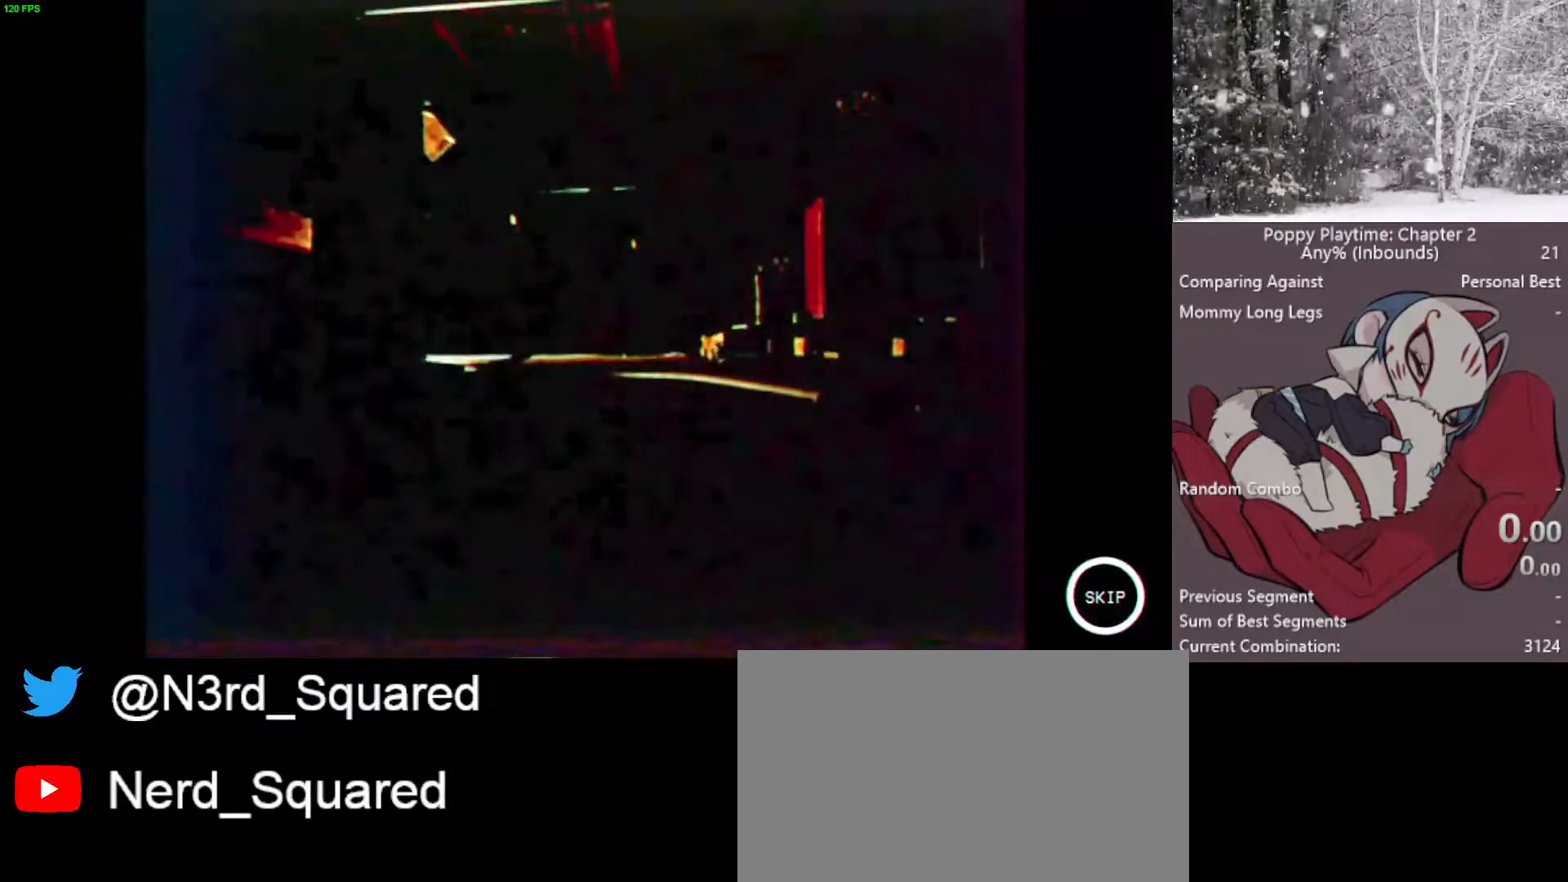
{"keys": ["space"], "mouse": [], "mouse_move": "still", "events": []}
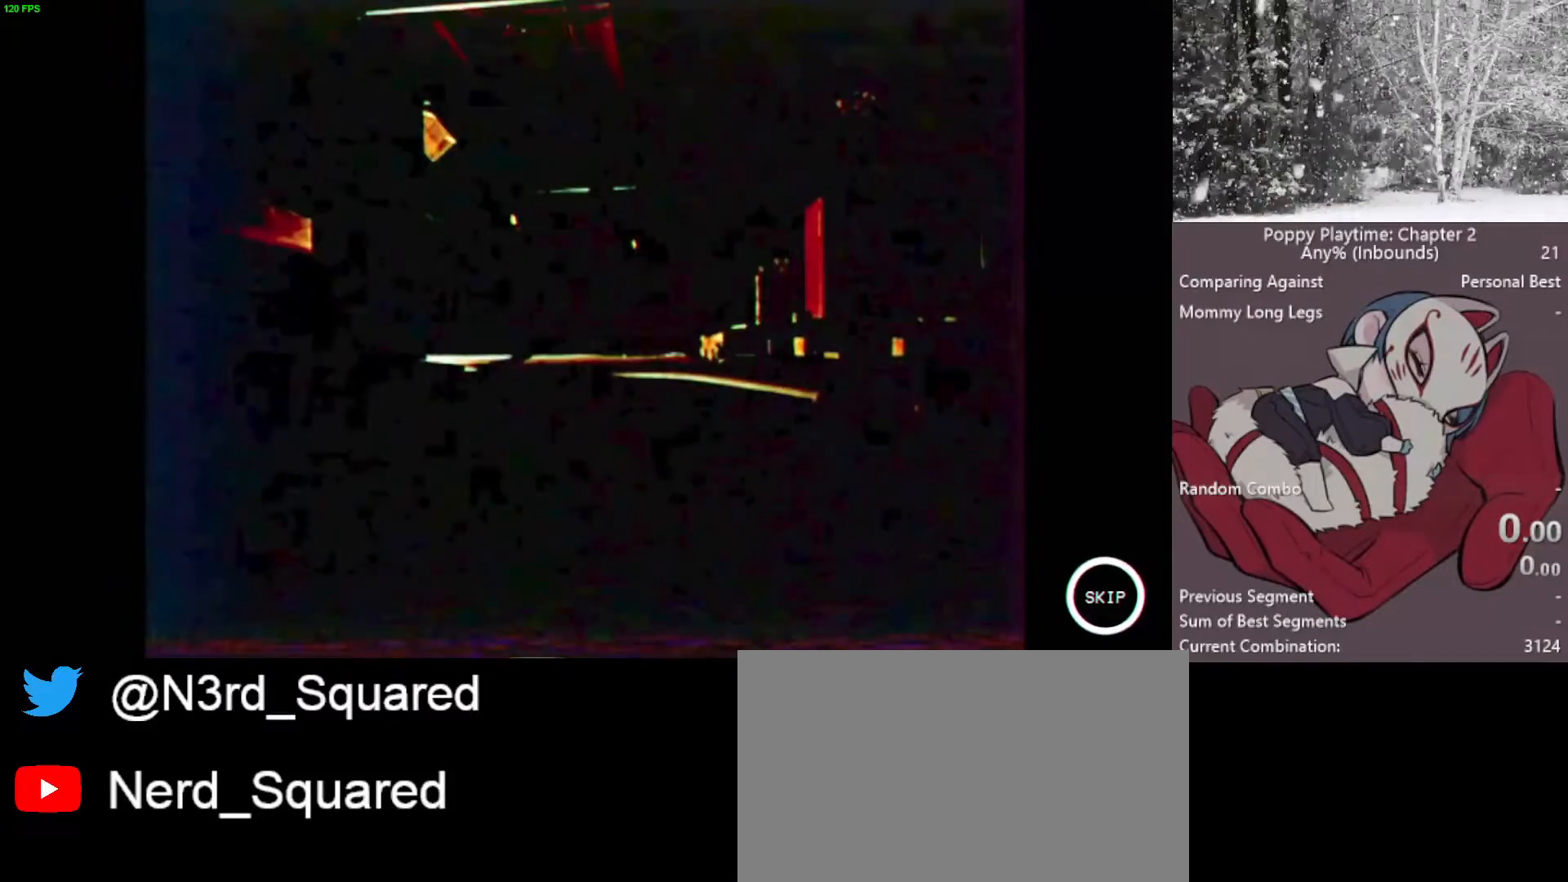
{"keys": ["space"], "mouse": [], "mouse_move": "still", "events": []}
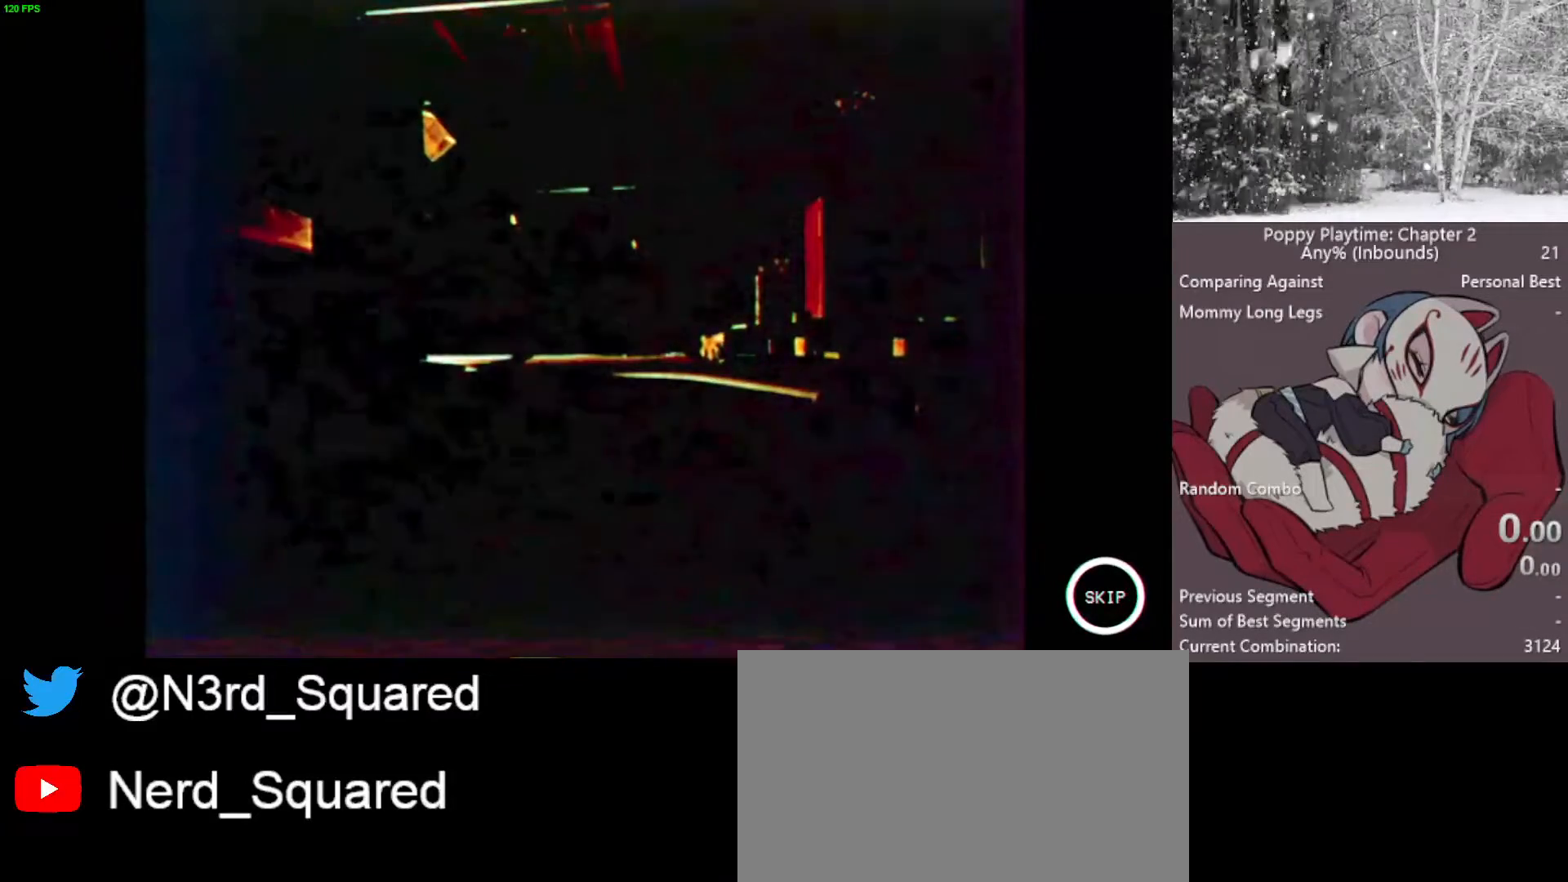
{"keys": ["space"], "mouse": [], "mouse_move": "still", "events": []}
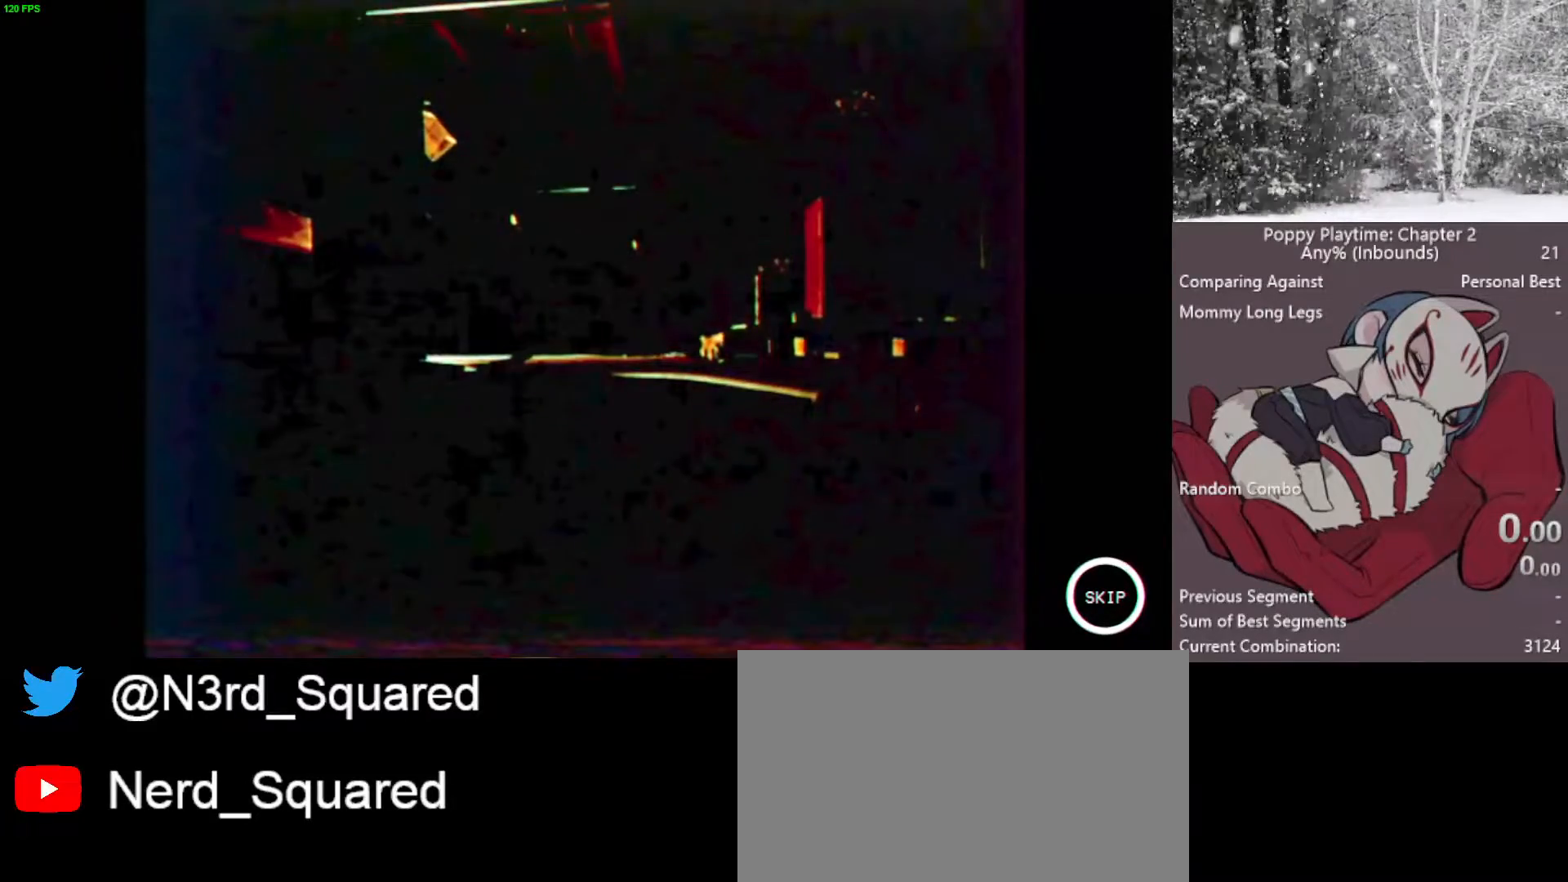
{"keys": ["space"], "mouse": [], "mouse_move": "still", "events": []}
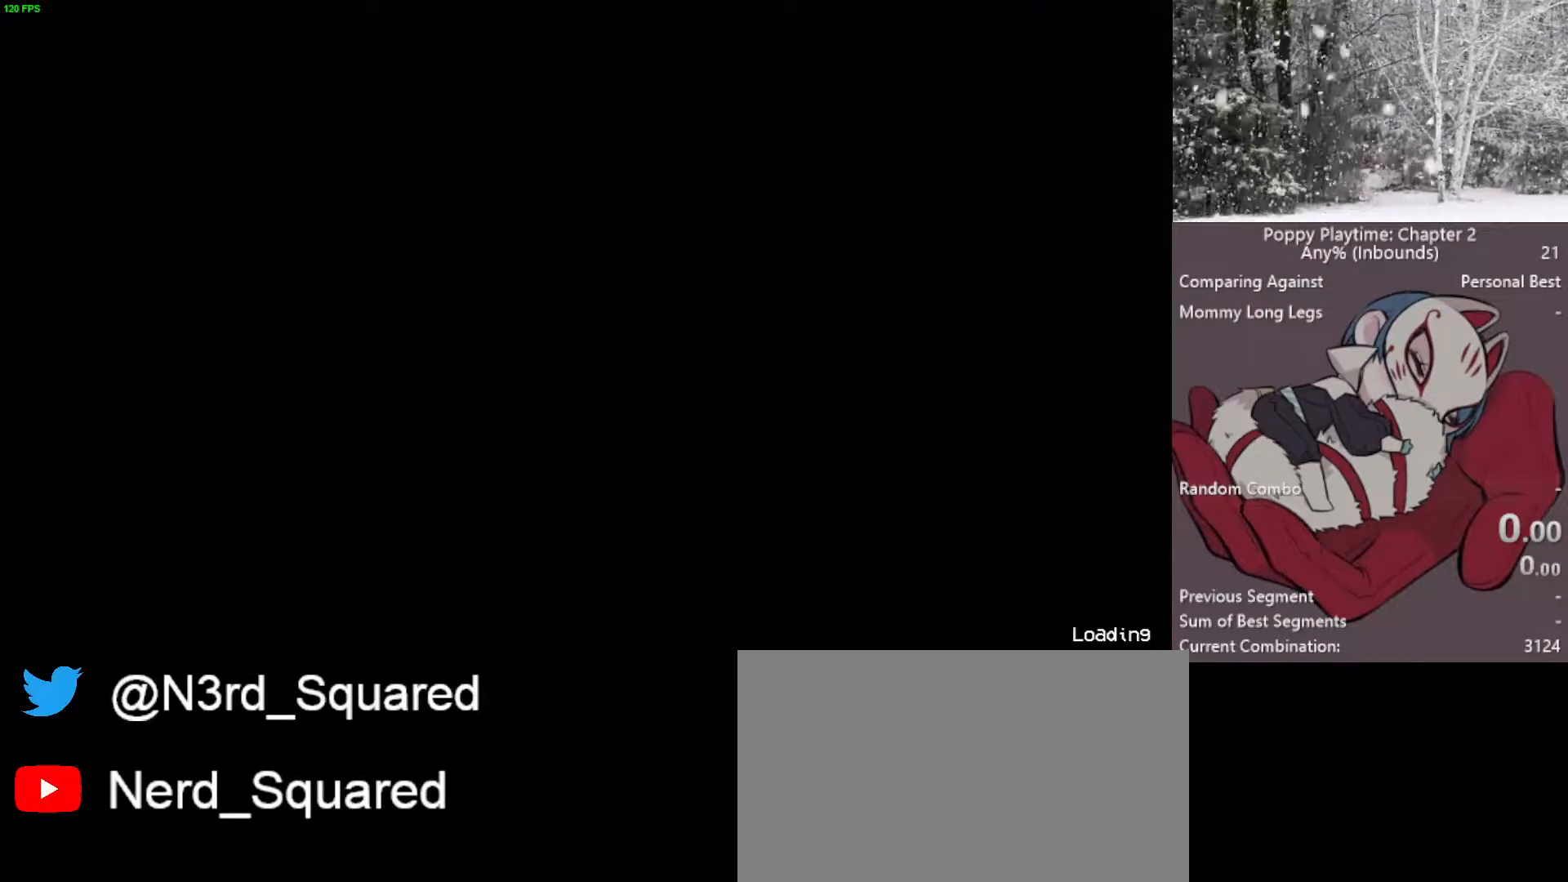
{"keys": [], "mouse": [], "mouse_move": "still", "events": [[283, "space", "up"]]}
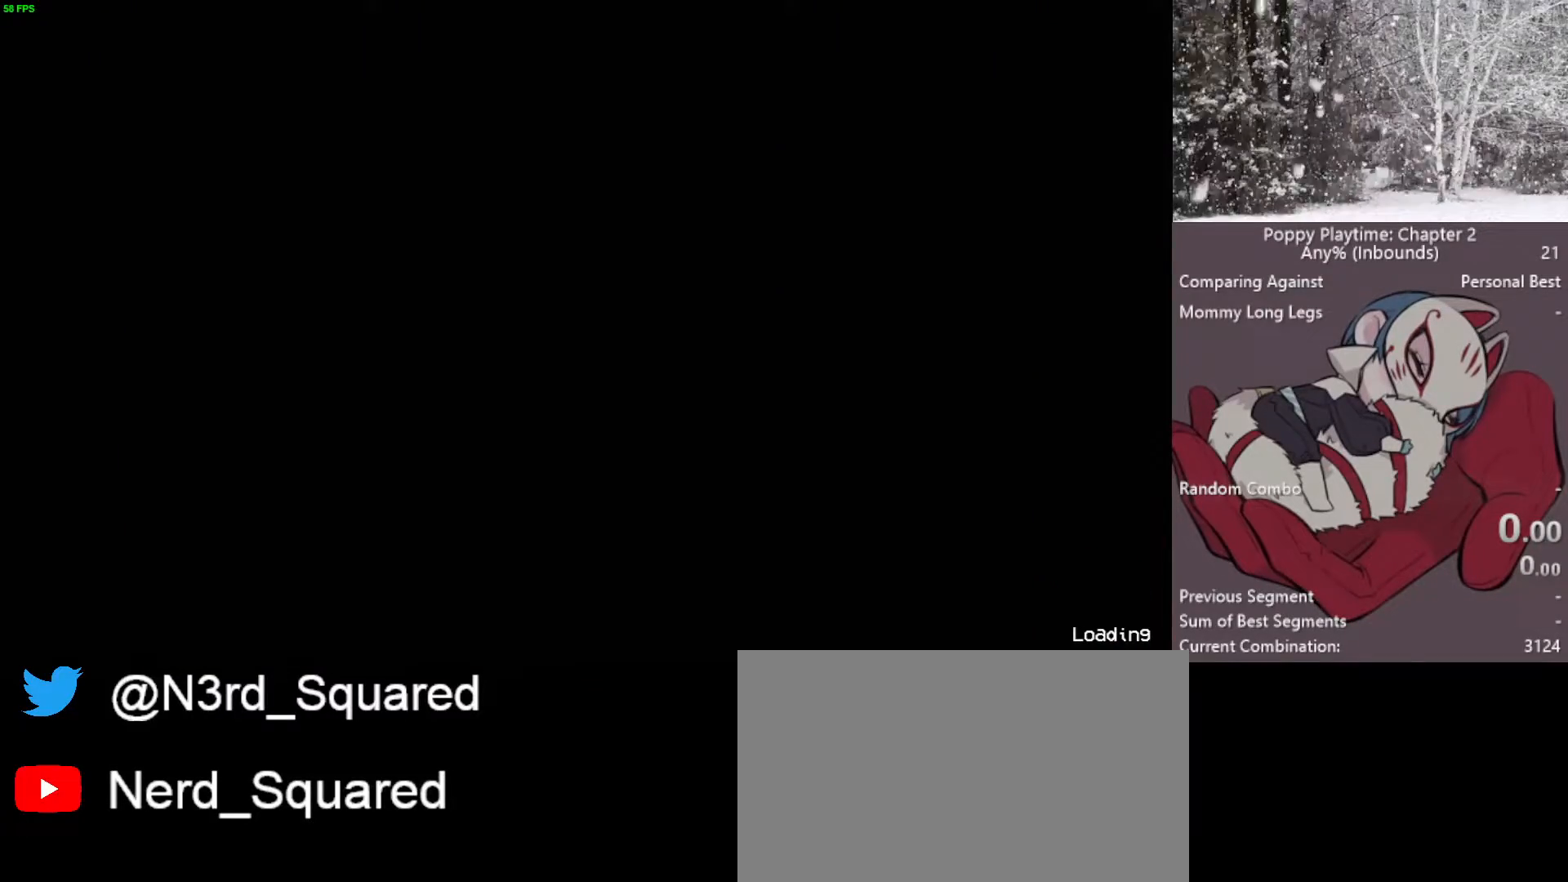
{"keys": ["shift"], "mouse": [], "mouse_move": "still", "events": [[433, "shift", "down"]]}
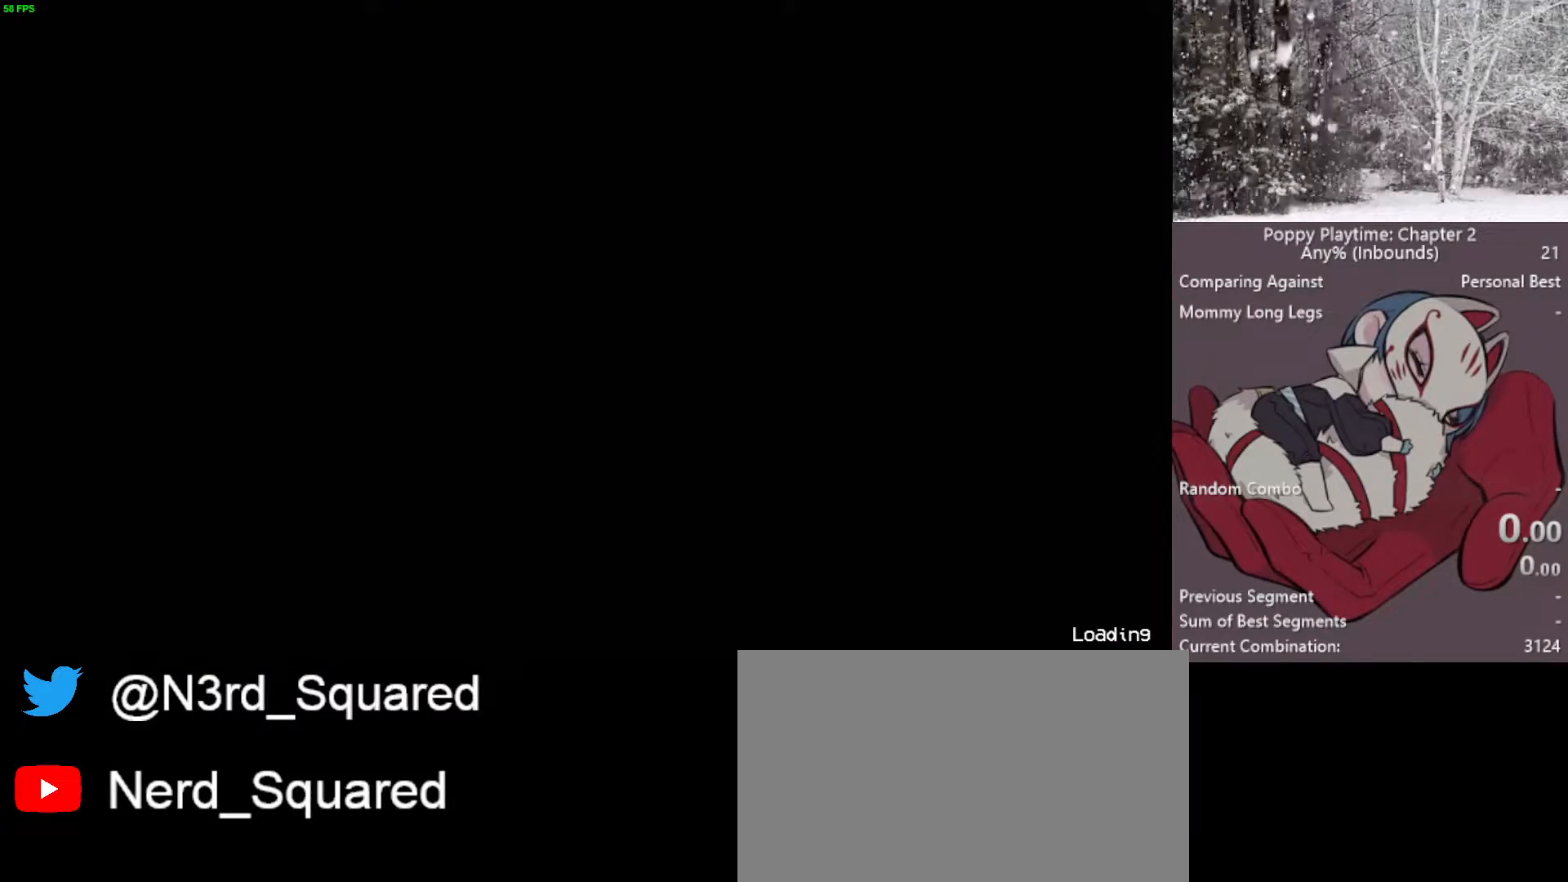
{"keys": ["shift"], "mouse": [], "mouse_move": "still", "events": []}